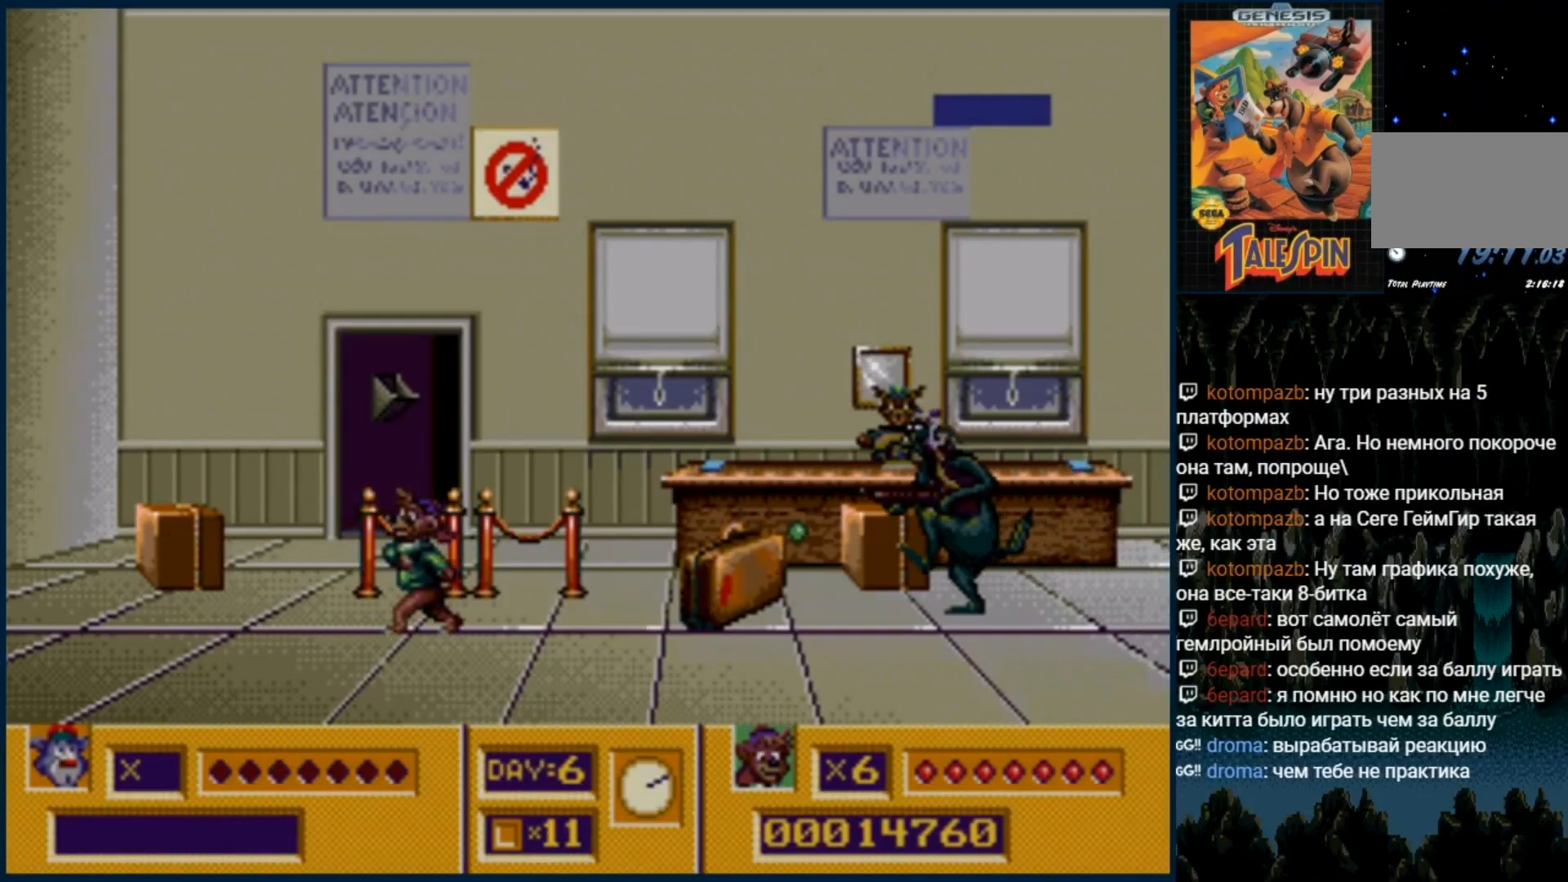
Gameplay with a controller (Xbox layout); each line is a JSON object with the inputs held at the frame after it. "events" lists button and stick changes between this image and that frame as [ms after this image, input, new state], when the widget could be followed in between. Not read: L1 L2 L3 R1 R2 R3.
{"buttons": ["B"], "events": [[417, "DPAD_RIGHT", "down"], [433, "B", "down"], [500, "DPAD_RIGHT", "up"]]}
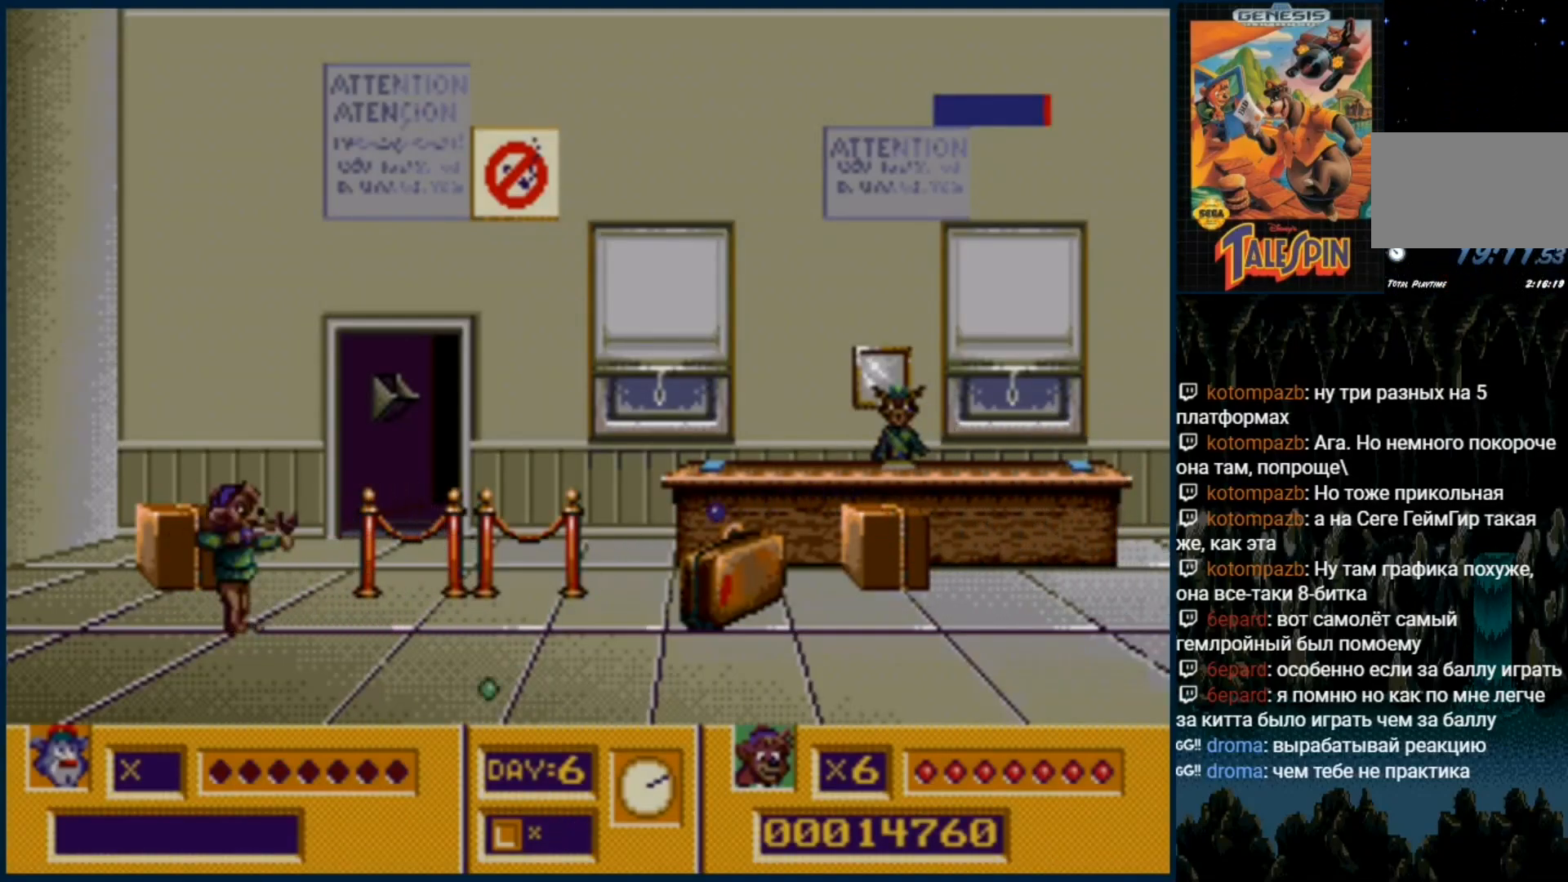
{"buttons": [], "events": [[17, "B", "up"], [100, "B", "down"], [167, "B", "up"], [250, "B", "down"], [317, "B", "up"], [367, "B", "down"], [450, "B", "up"]]}
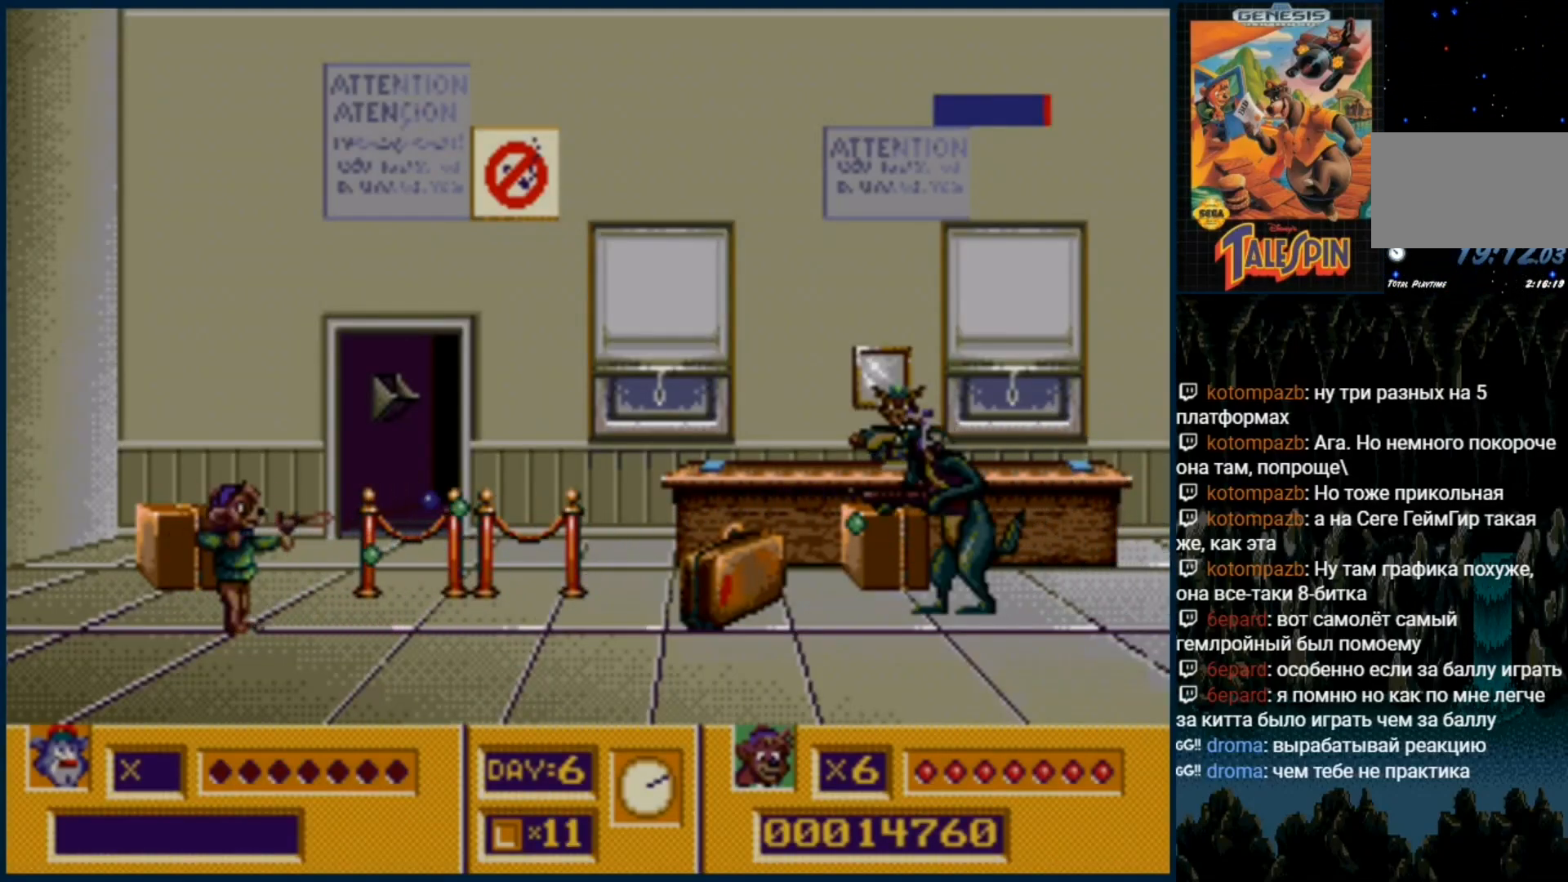
{"buttons": ["B"], "events": [[17, "B", "down"], [100, "B", "up"], [167, "B", "down"], [250, "B", "up"], [300, "DPAD_RIGHT", "down"], [467, "B", "down"], [500, "DPAD_RIGHT", "up"]]}
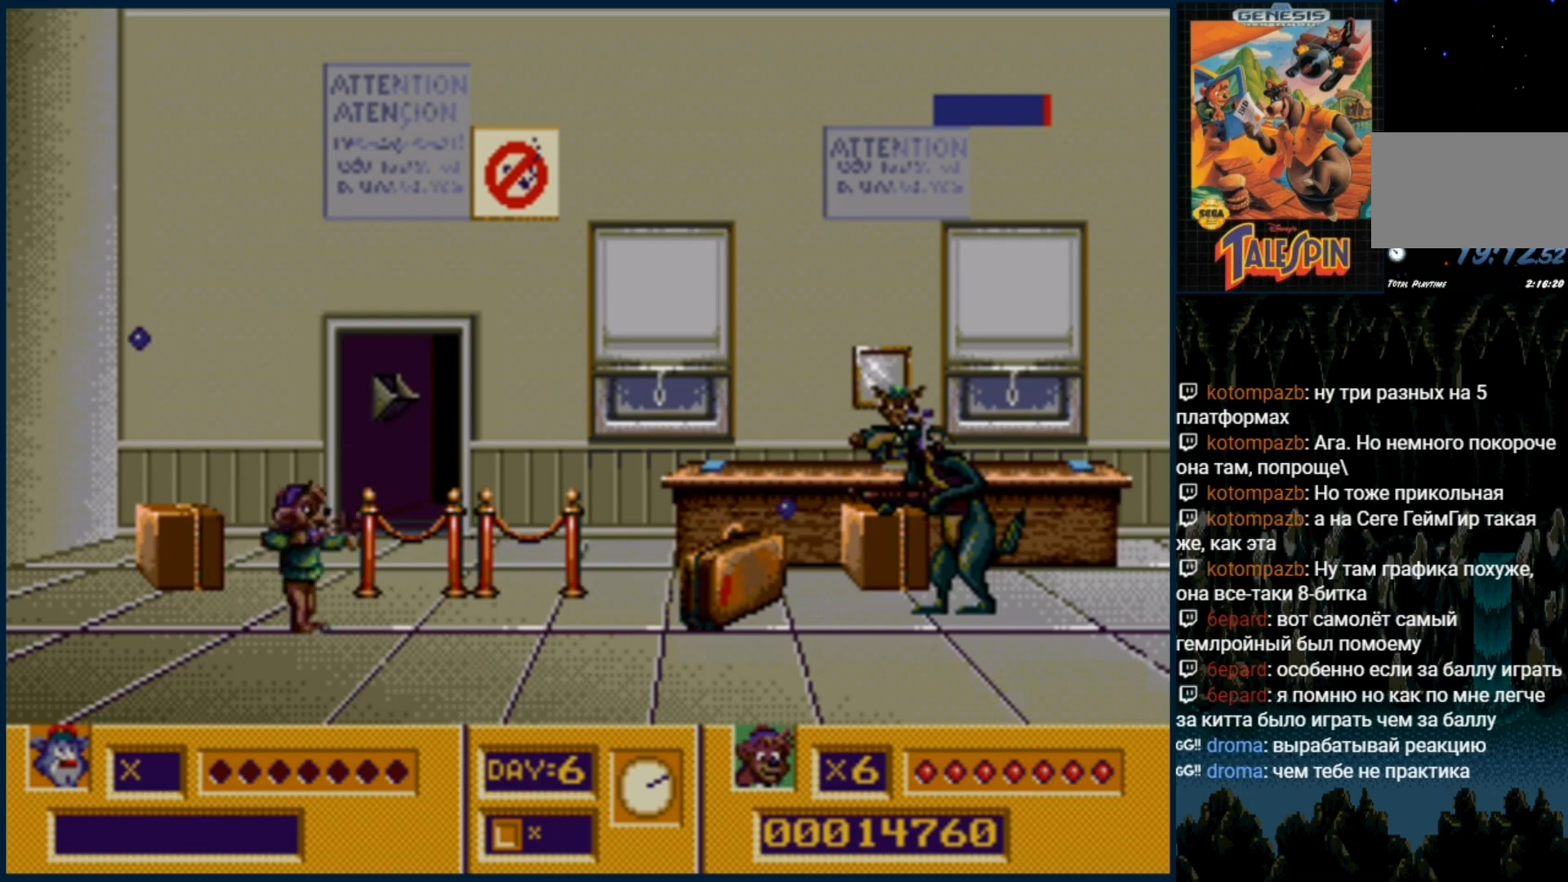
{"buttons": ["DPAD_RIGHT"], "events": [[17, "B", "up"], [133, "B", "down"], [183, "B", "up"], [267, "B", "down"], [350, "B", "up"], [433, "B", "down"], [500, "B", "up"], [500, "DPAD_RIGHT", "down"]]}
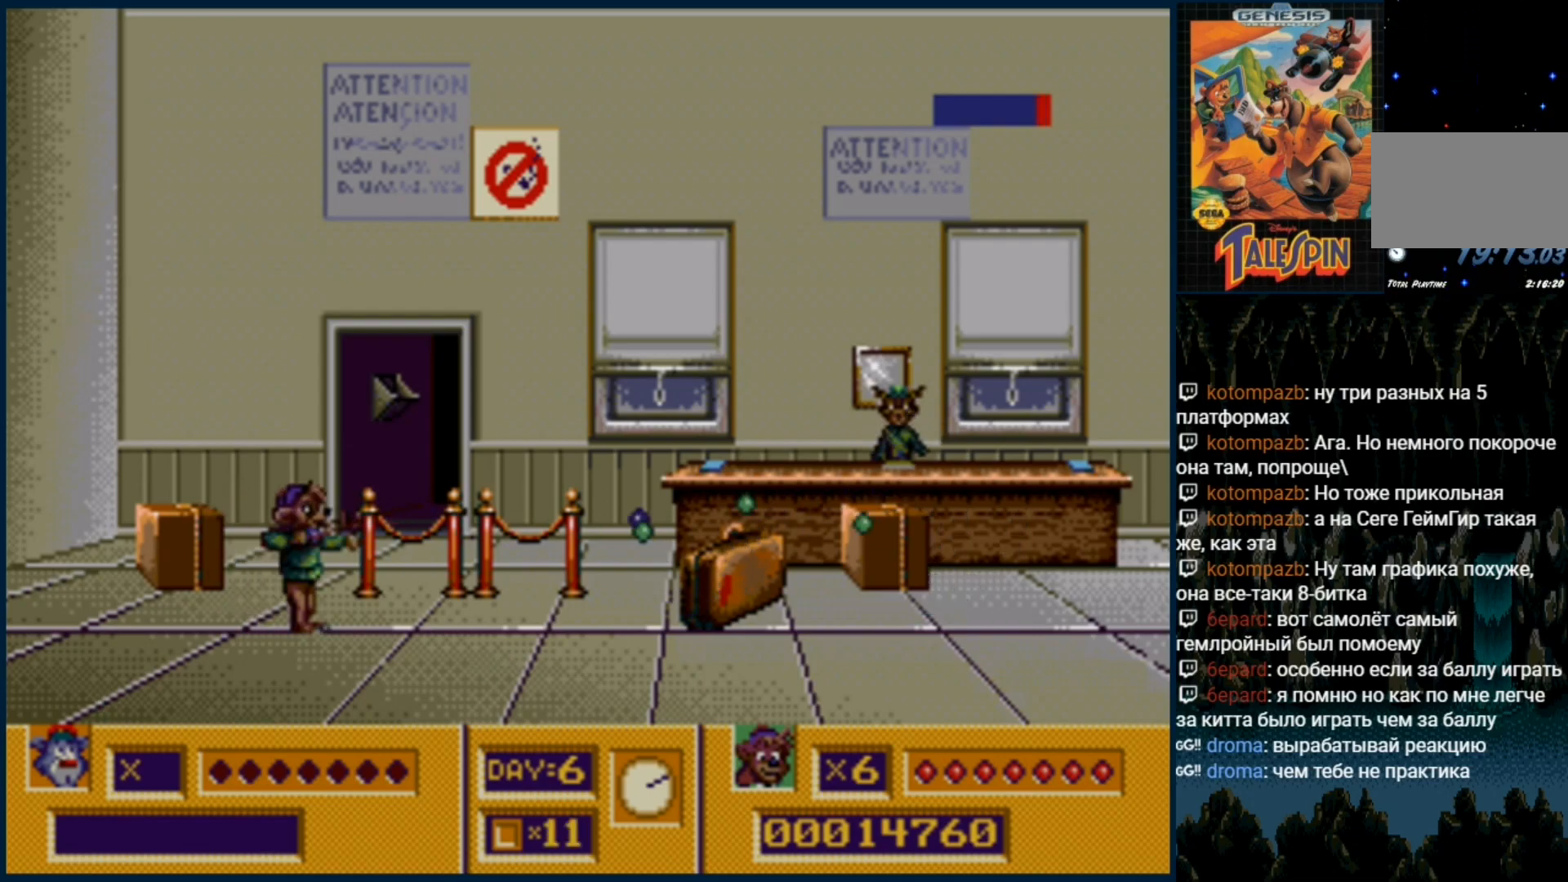
{"buttons": [], "events": [[100, "DPAD_RIGHT", "up"], [117, "B", "down"], [200, "B", "up"], [267, "B", "down"], [333, "B", "up"], [433, "B", "down"], [483, "B", "up"]]}
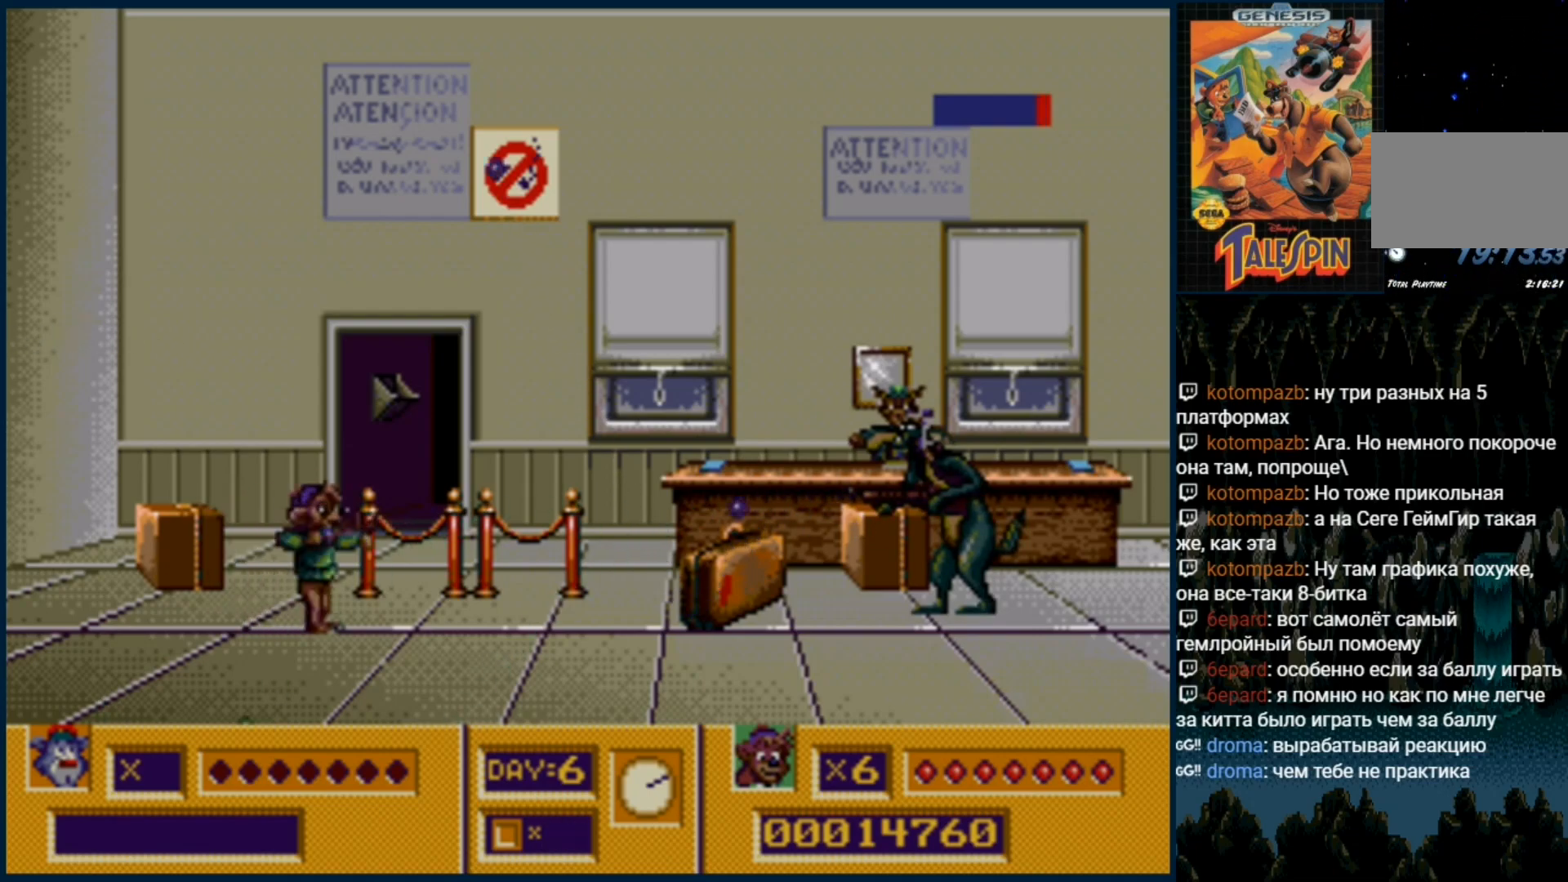
{"buttons": []}
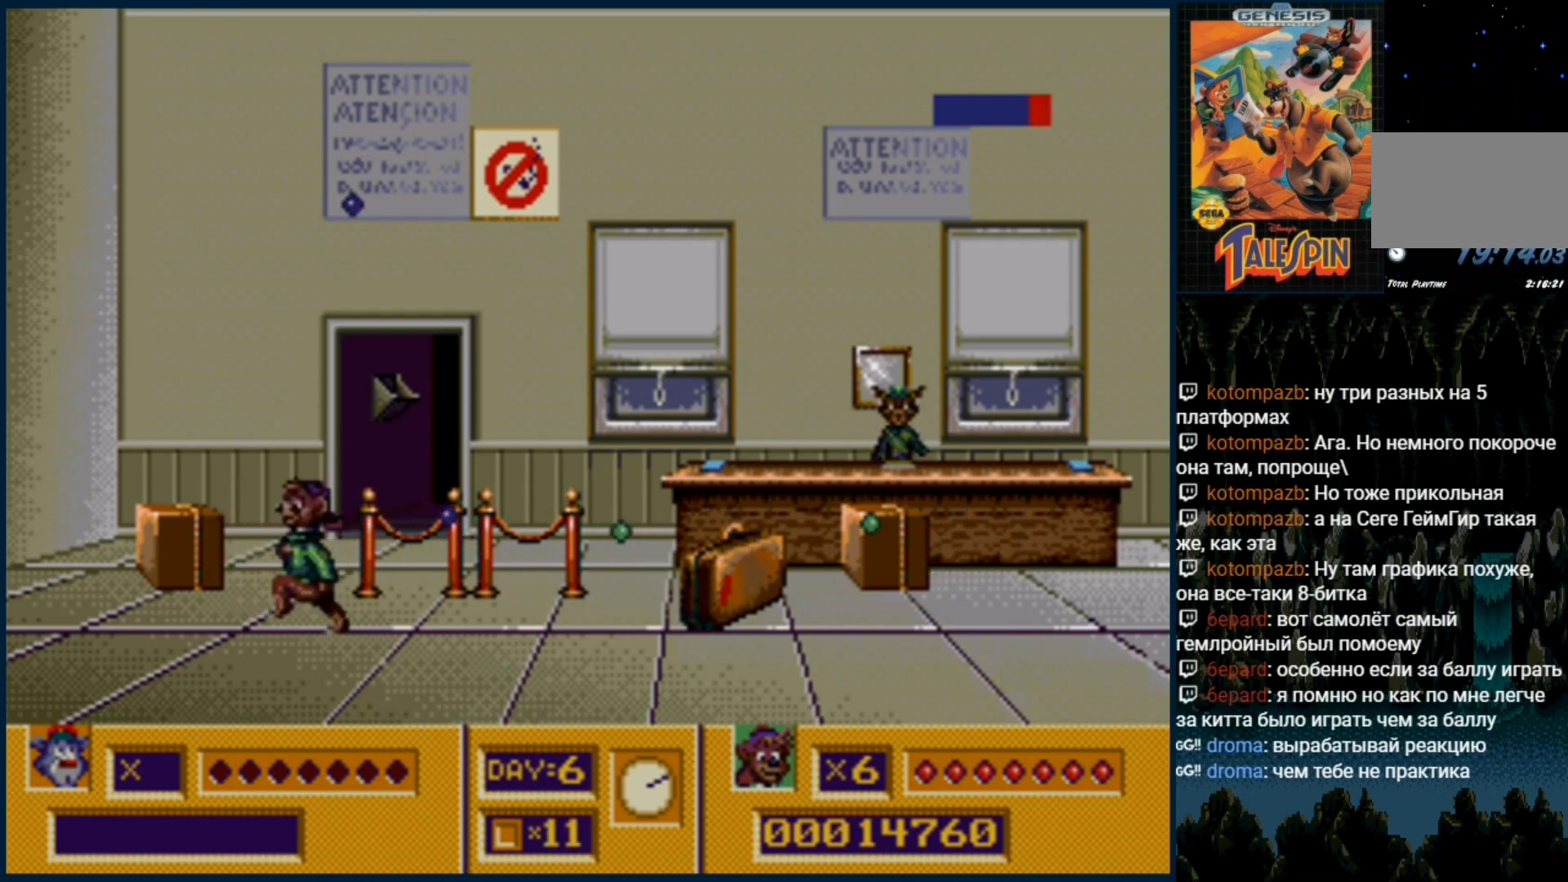
{"buttons": [], "events": [[133, "DPAD_RIGHT", "down"], [467, "DPAD_RIGHT", "up"]]}
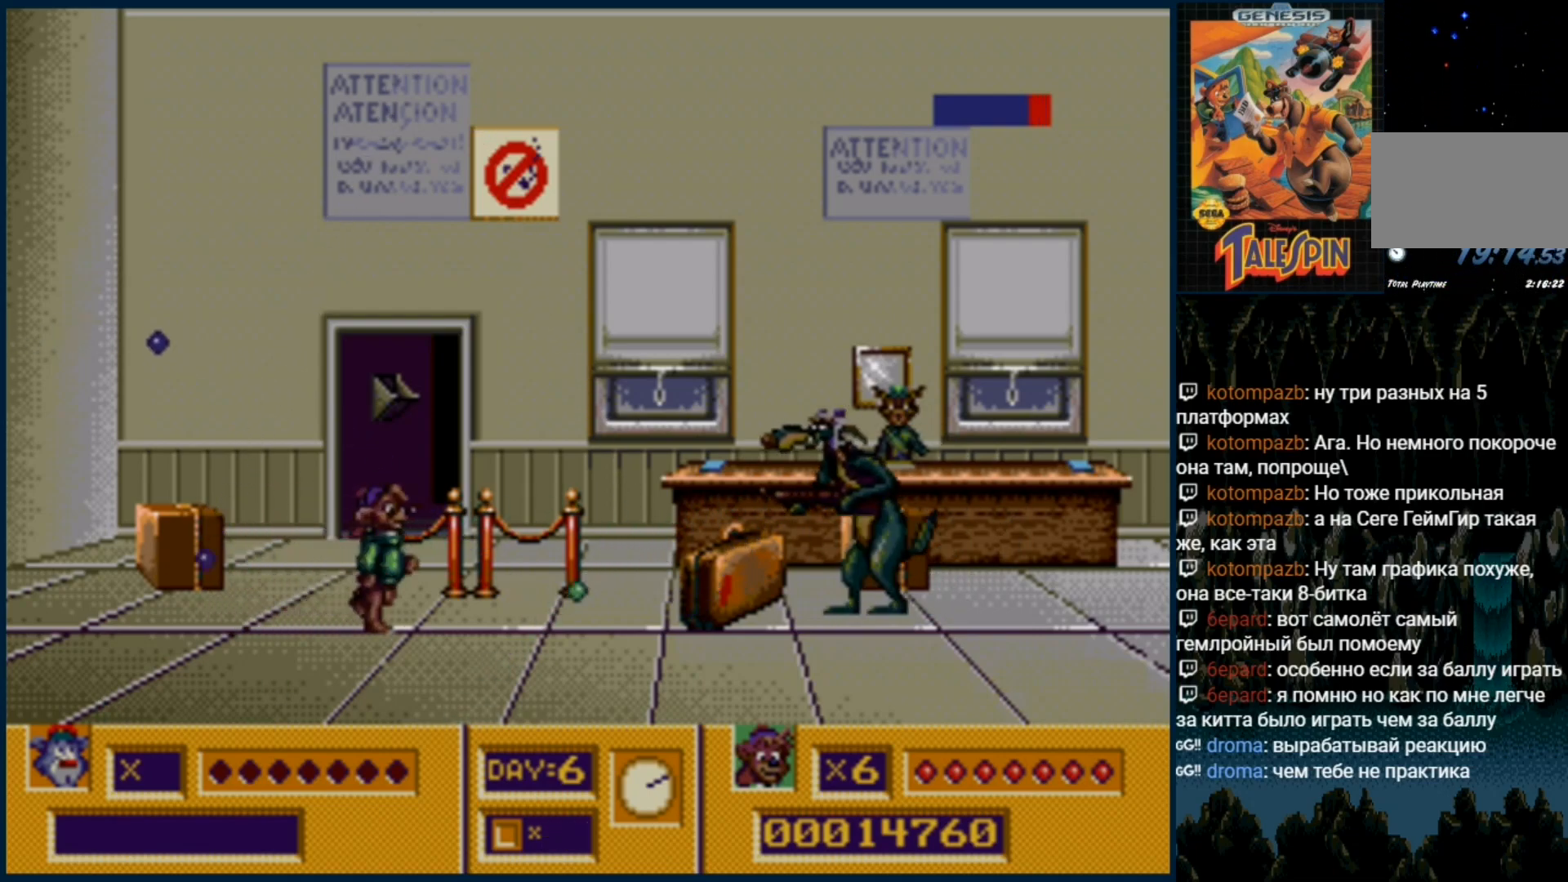
{"buttons": [], "events": [[50, "B", "down"], [133, "B", "up"], [183, "B", "down"], [283, "B", "up"]]}
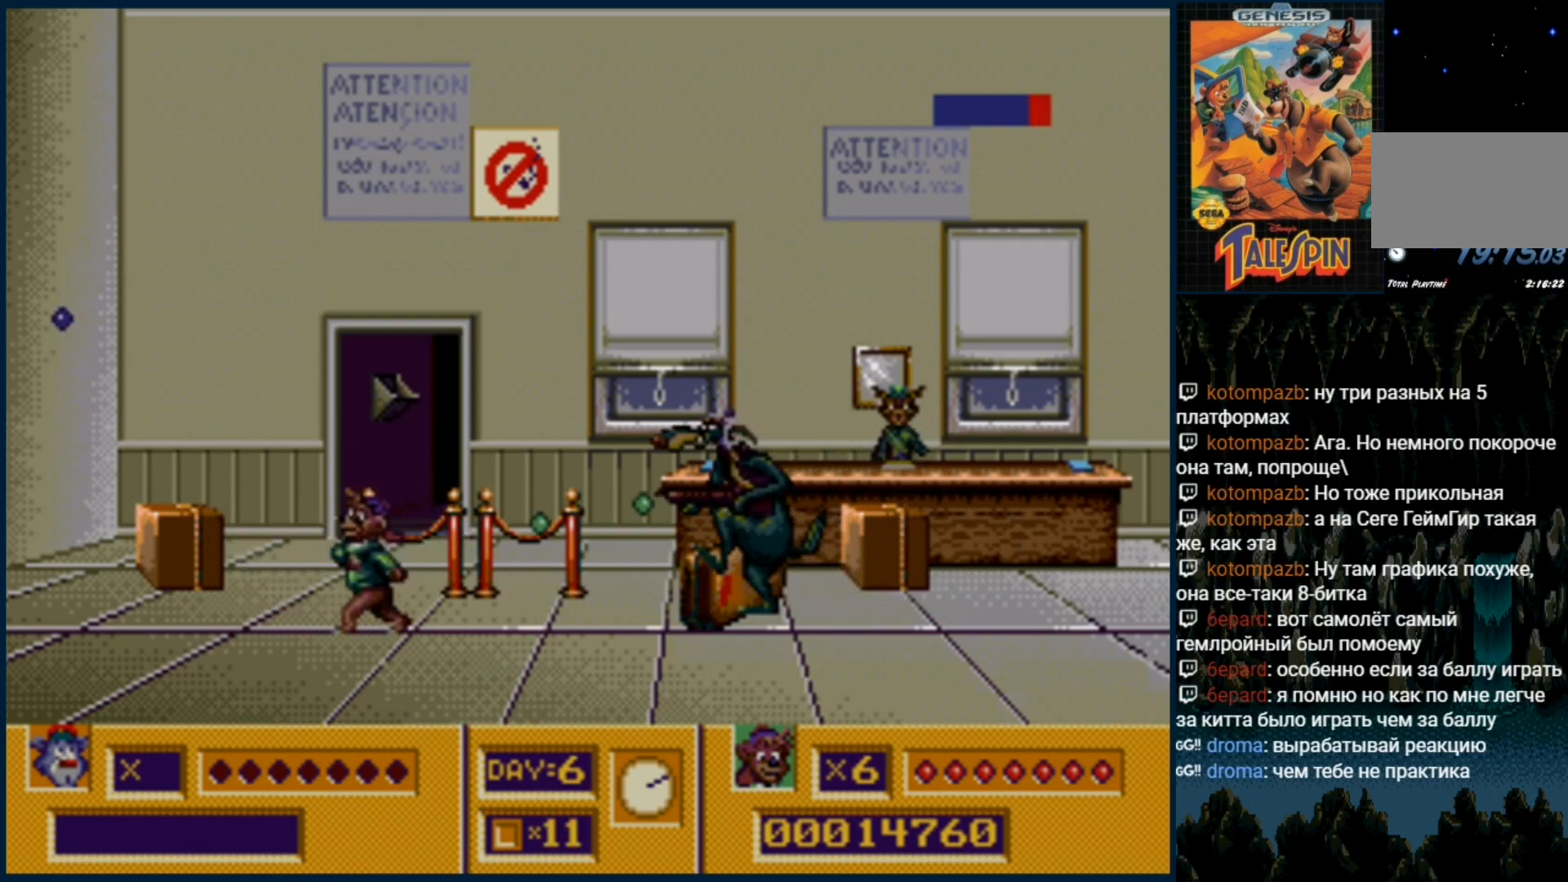
{"buttons": [], "events": []}
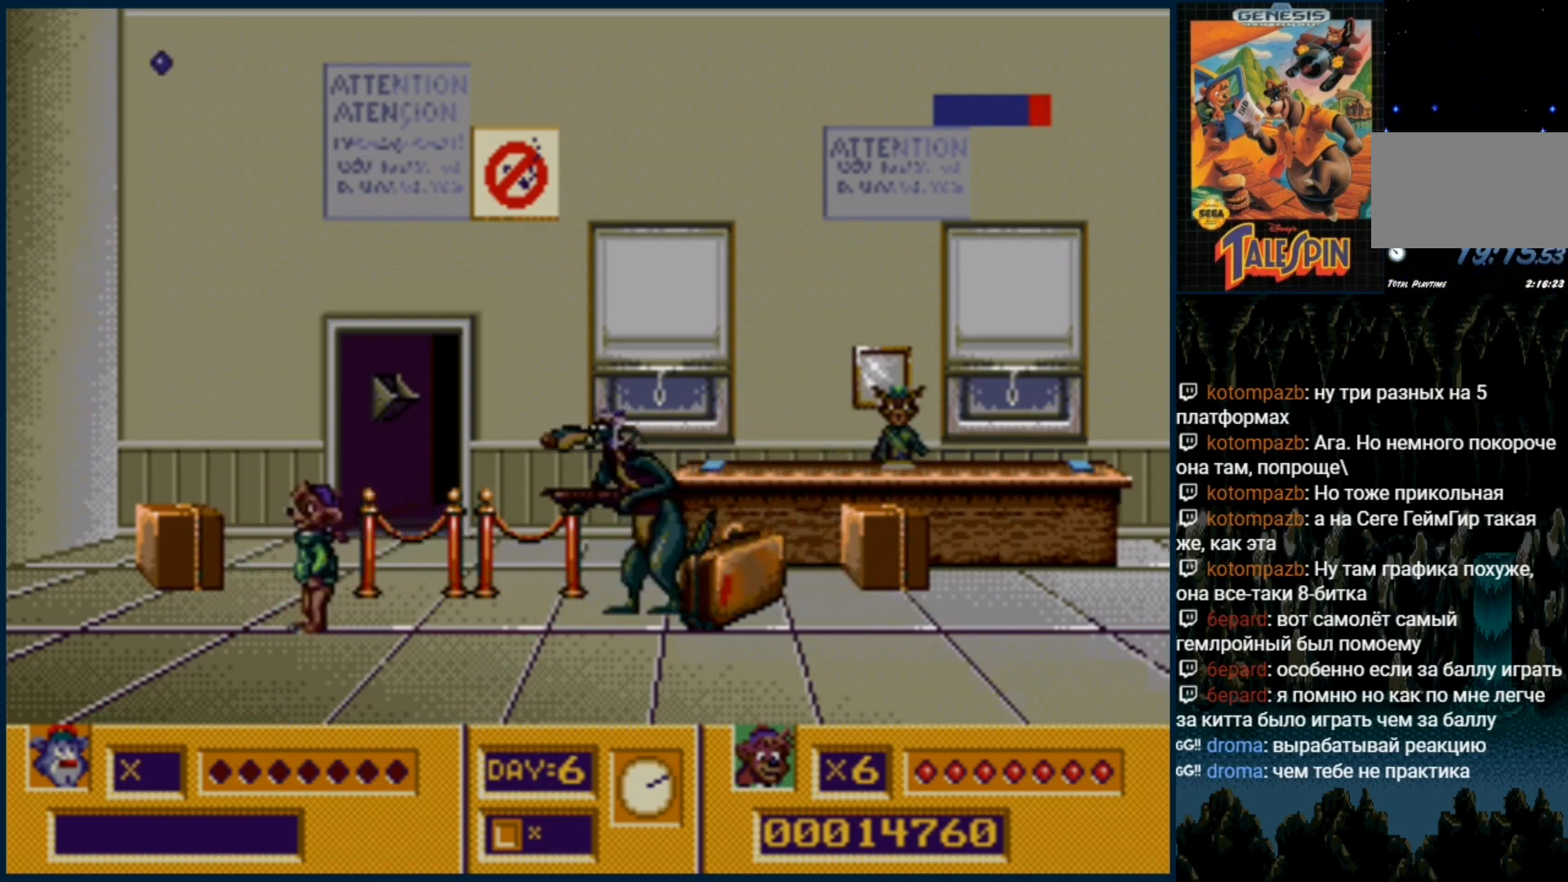
{"buttons": [], "events": []}
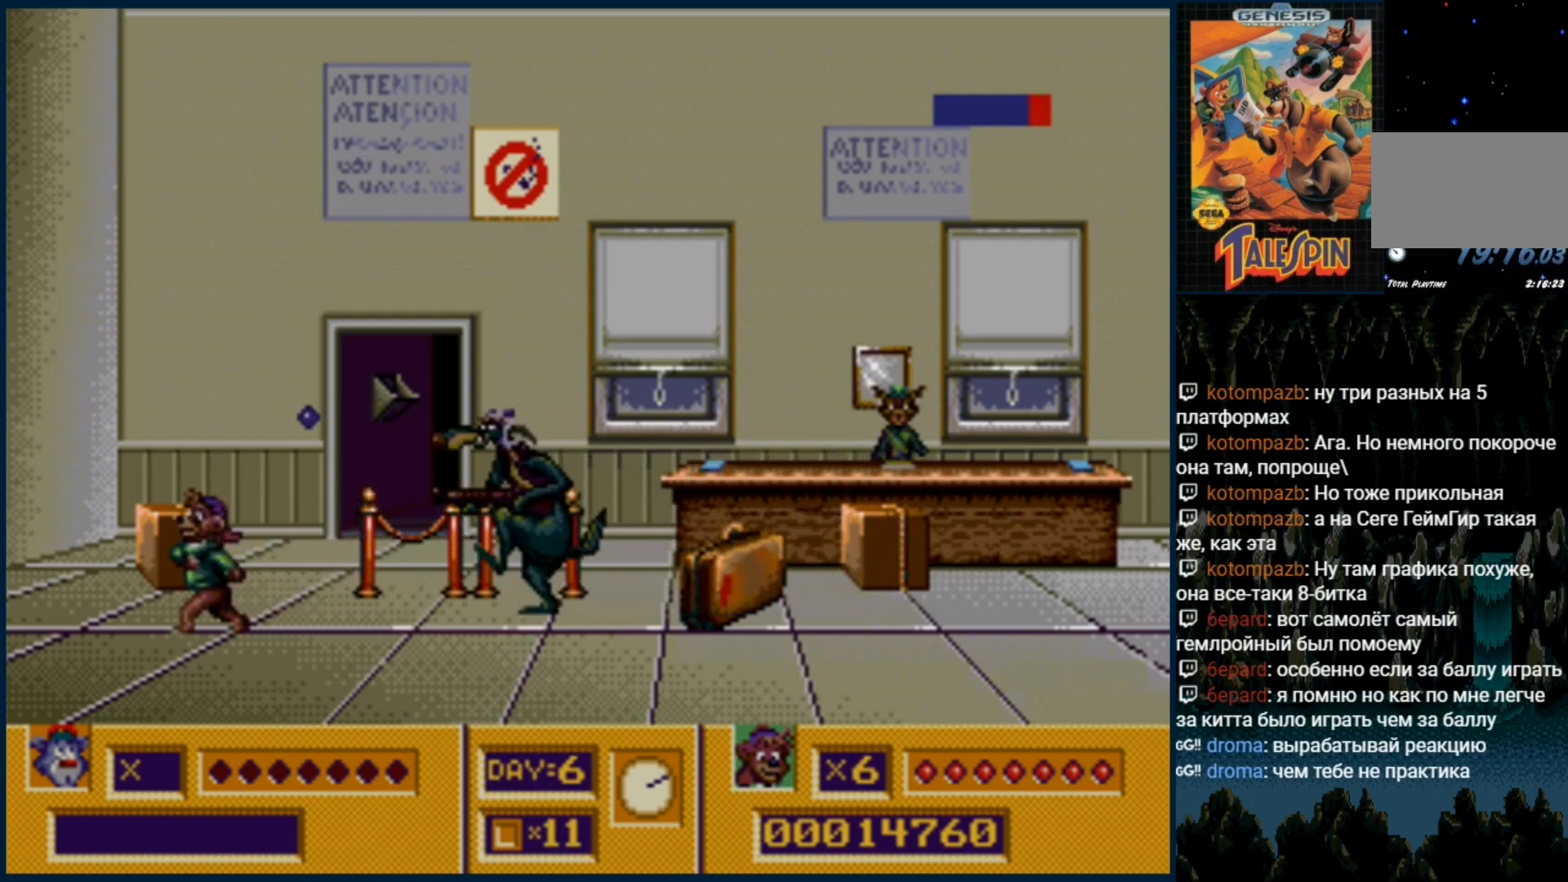
{"buttons": [], "events": [[183, "DPAD_RIGHT", "down"], [367, "DPAD_RIGHT", "up"]]}
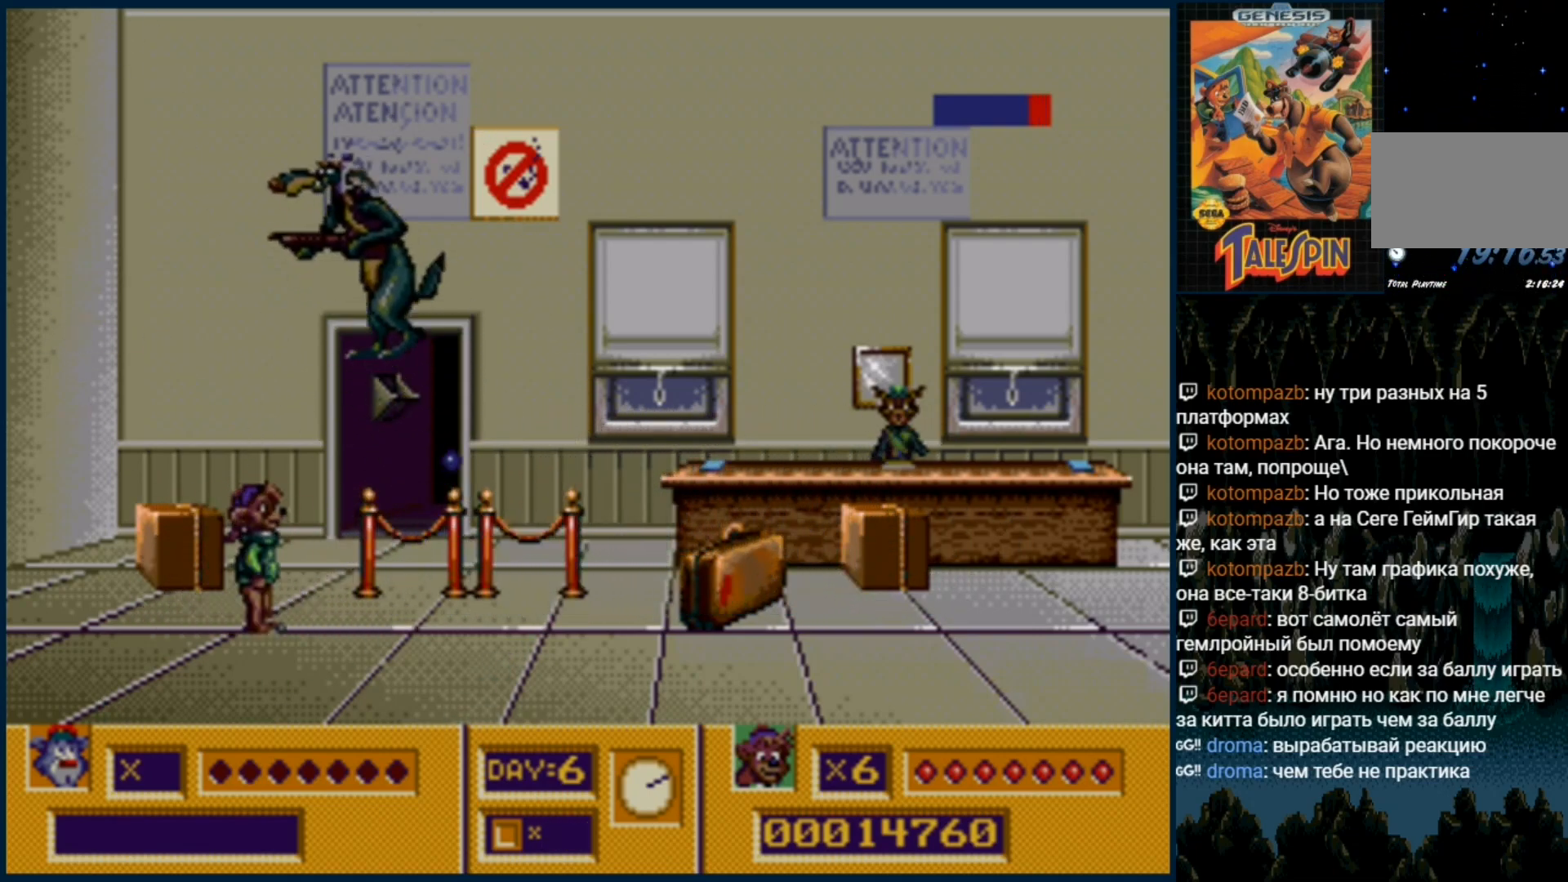
{"buttons": ["DPAD_RIGHT"], "events": [[17, "DPAD_RIGHT", "down"]]}
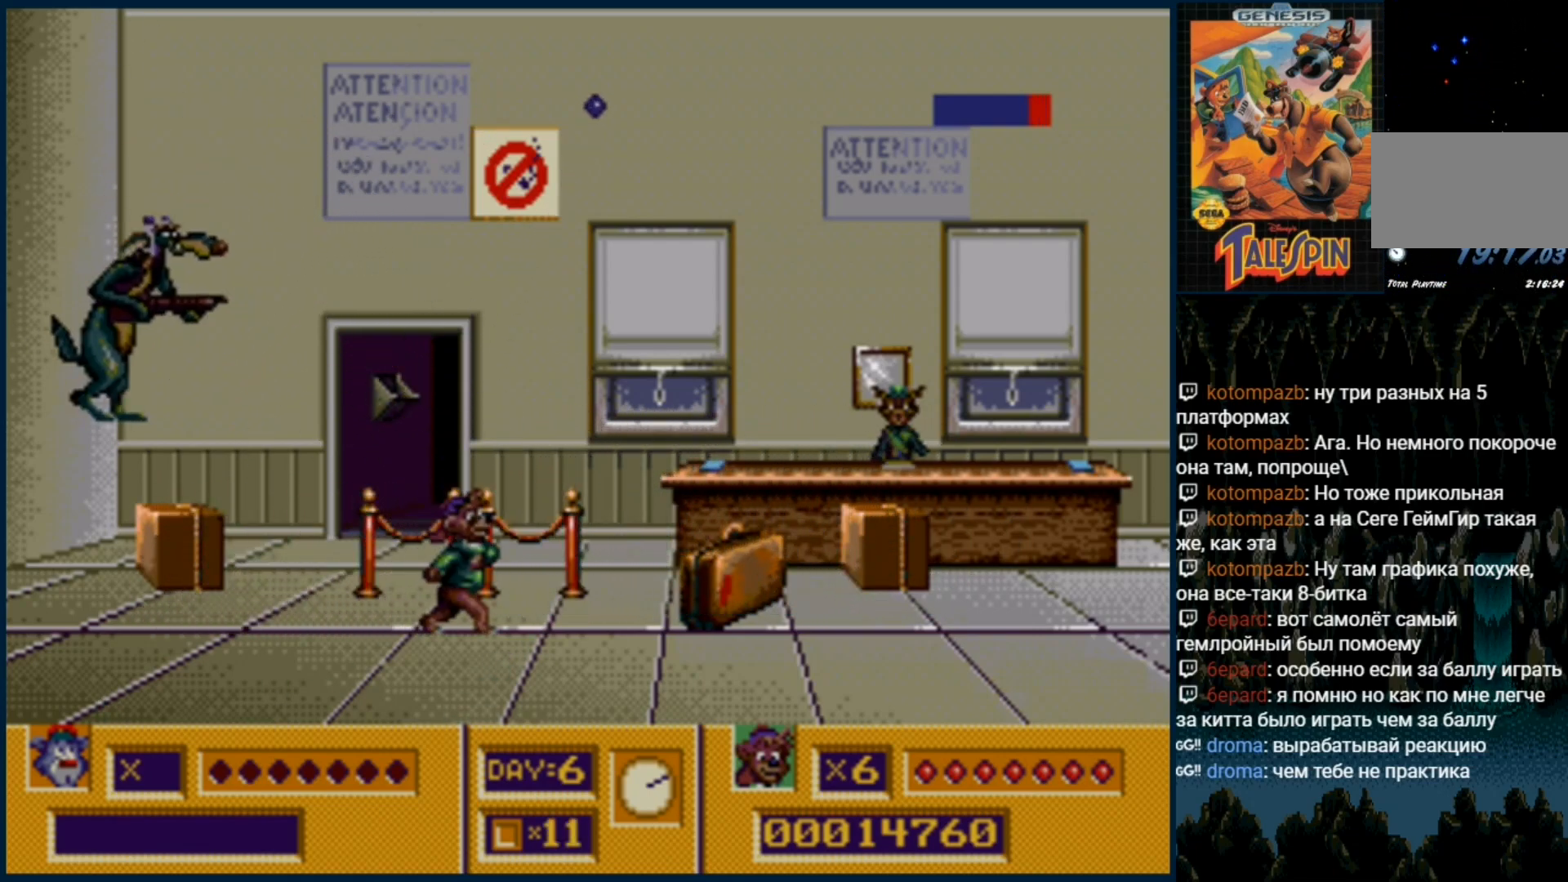
{"buttons": [], "events": [[467, "DPAD_RIGHT", "up"]]}
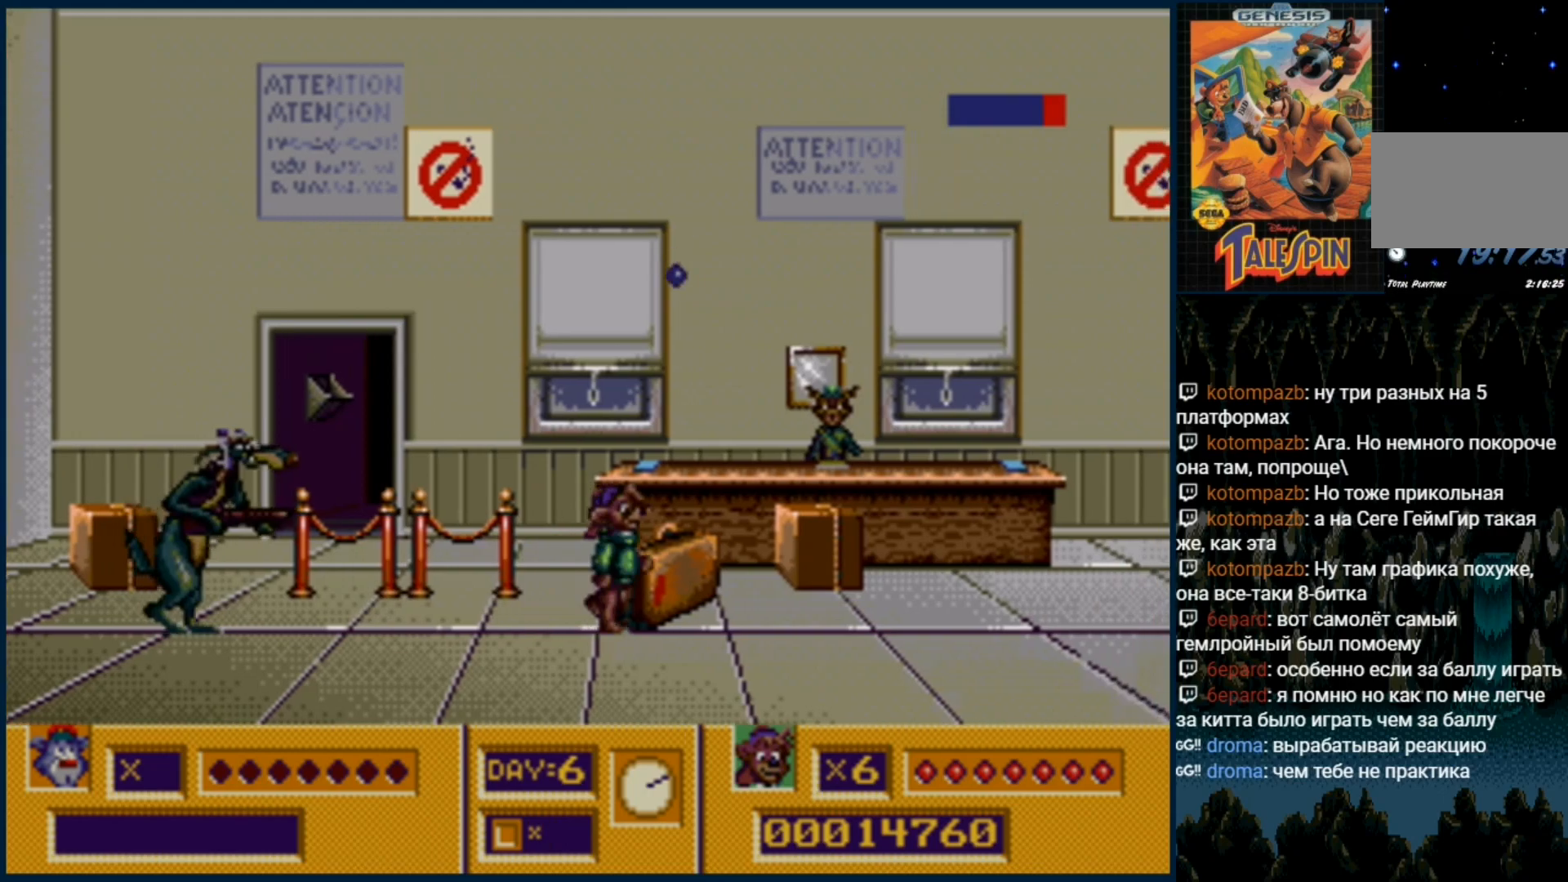
{"buttons": ["DPAD_RIGHT"], "events": [[400, "DPAD_RIGHT", "down"]]}
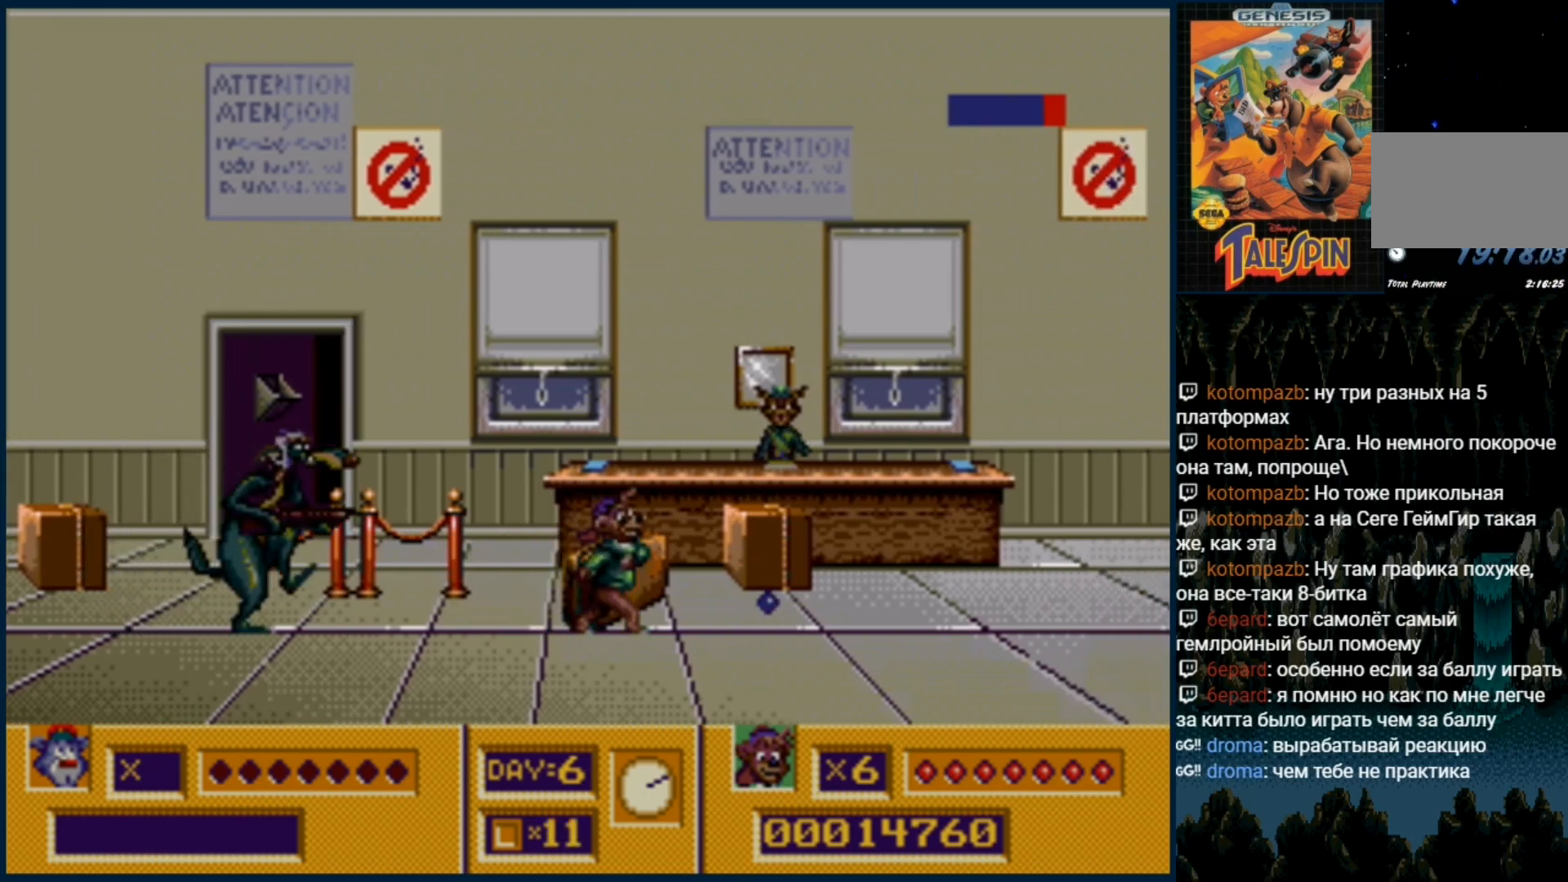
{"buttons": ["DPAD_RIGHT"], "events": [[17, "DPAD_RIGHT", "up"], [167, "DPAD_RIGHT", "down"]]}
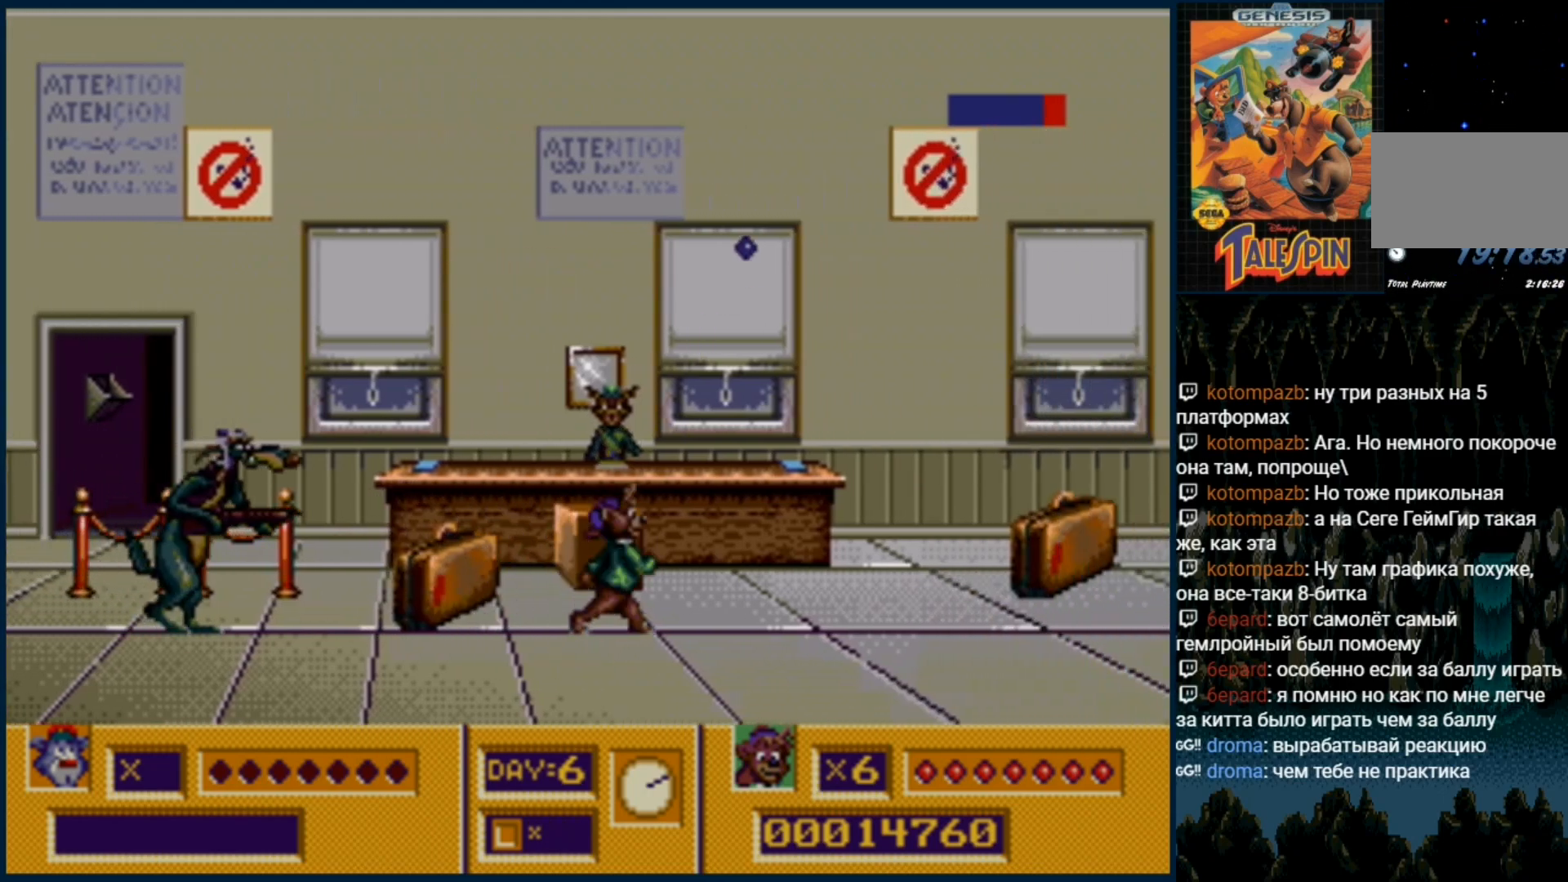
{"buttons": [], "events": [[217, "DPAD_RIGHT", "up"], [250, "B", "down"], [317, "B", "up"], [383, "B", "down"], [467, "B", "up"]]}
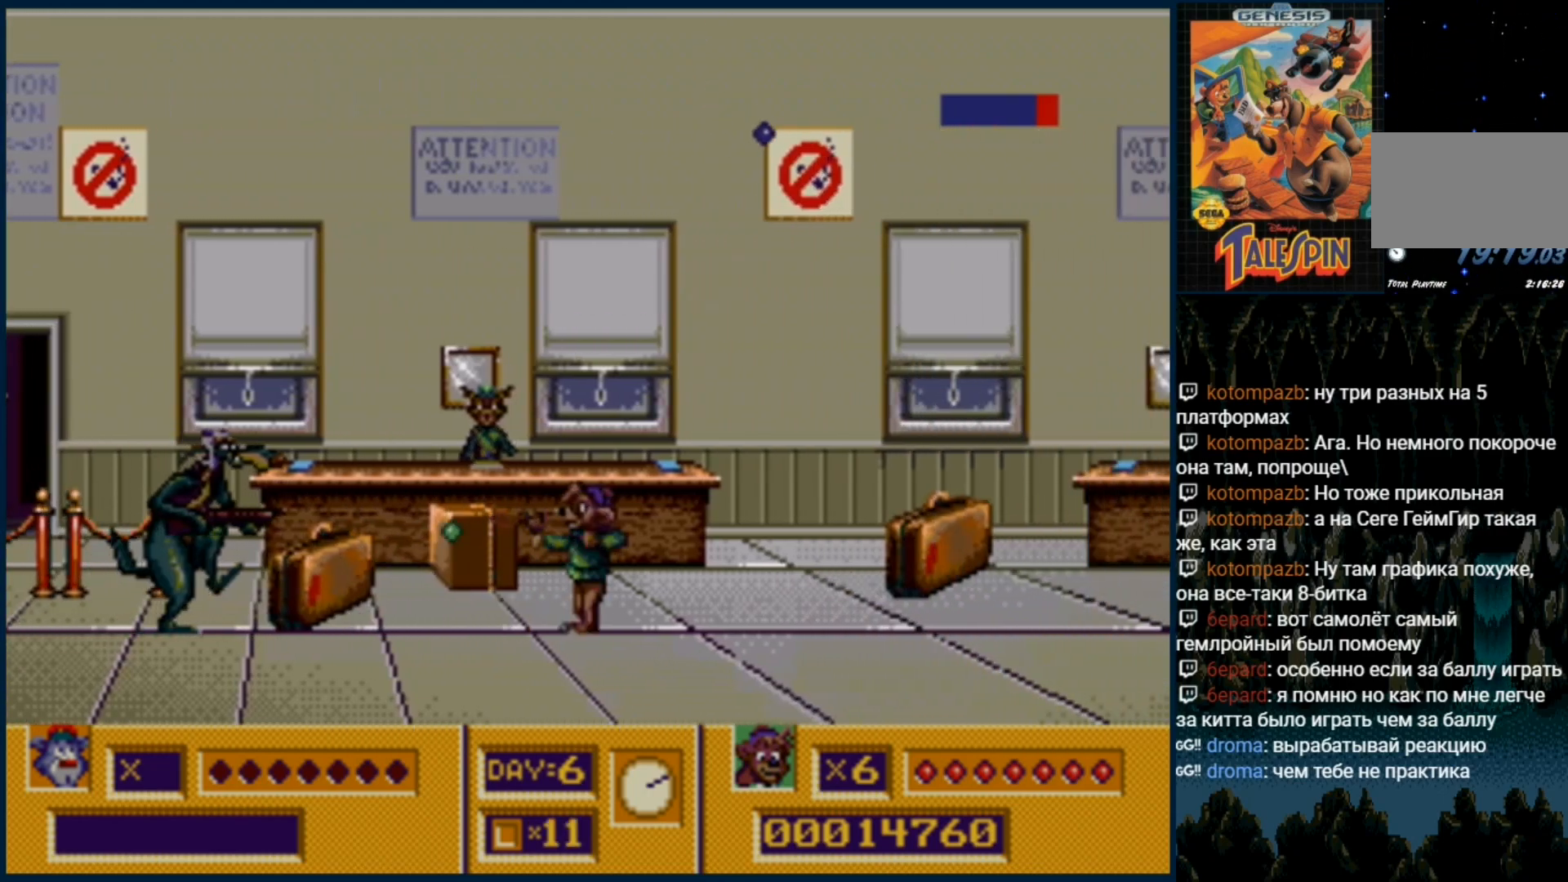
{"buttons": ["B"]}
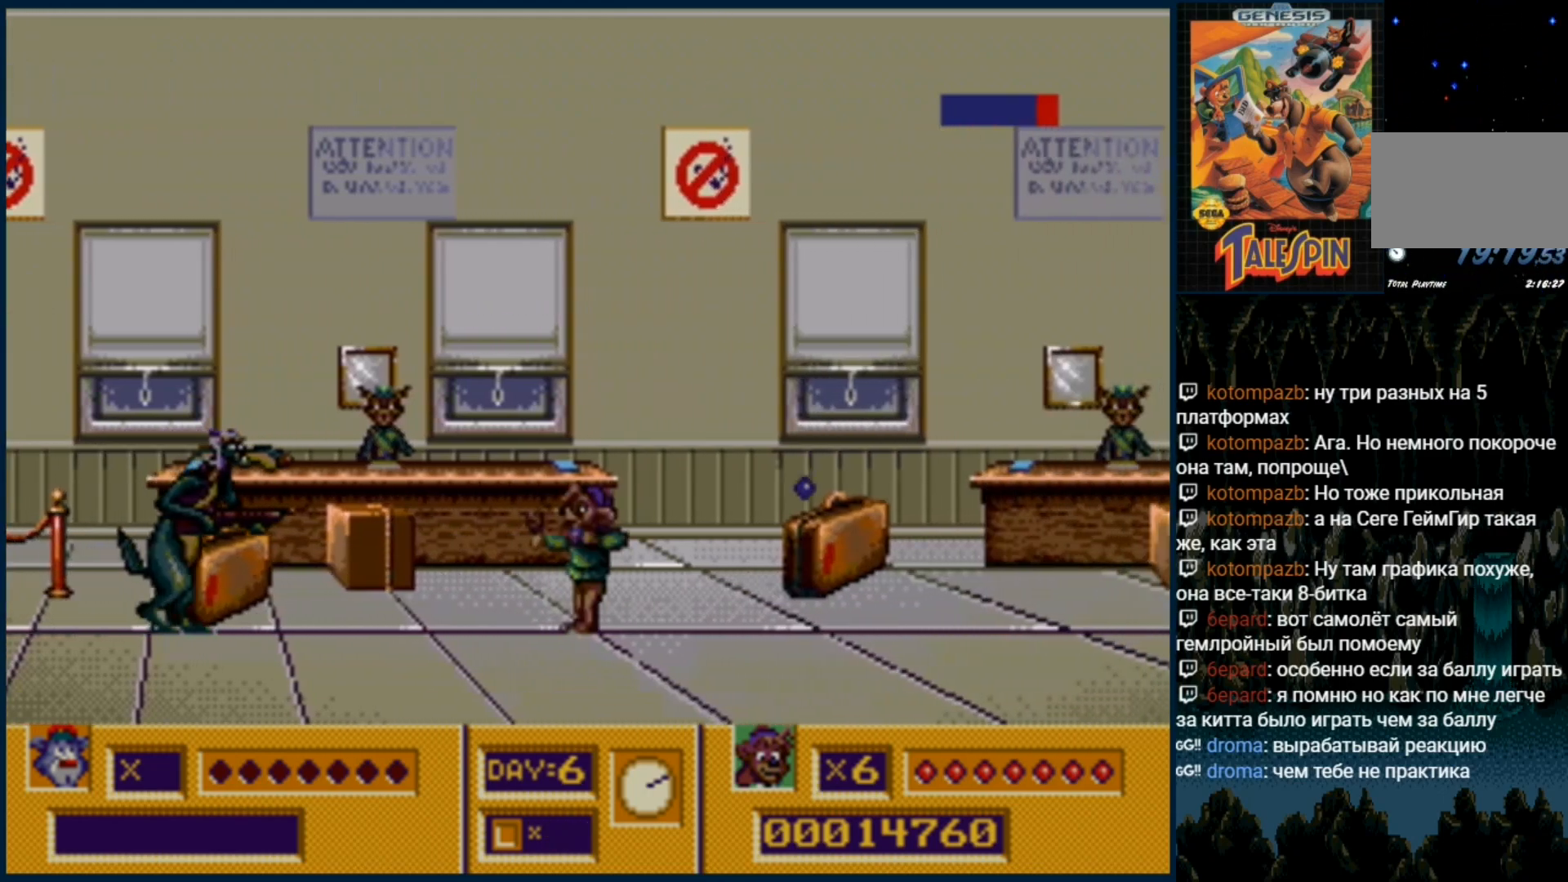
{"buttons": ["DPAD_RIGHT"], "events": [[67, "B", "up"], [117, "B", "down"], [200, "B", "up"], [250, "B", "down"], [367, "B", "up"], [383, "DPAD_RIGHT", "down"]]}
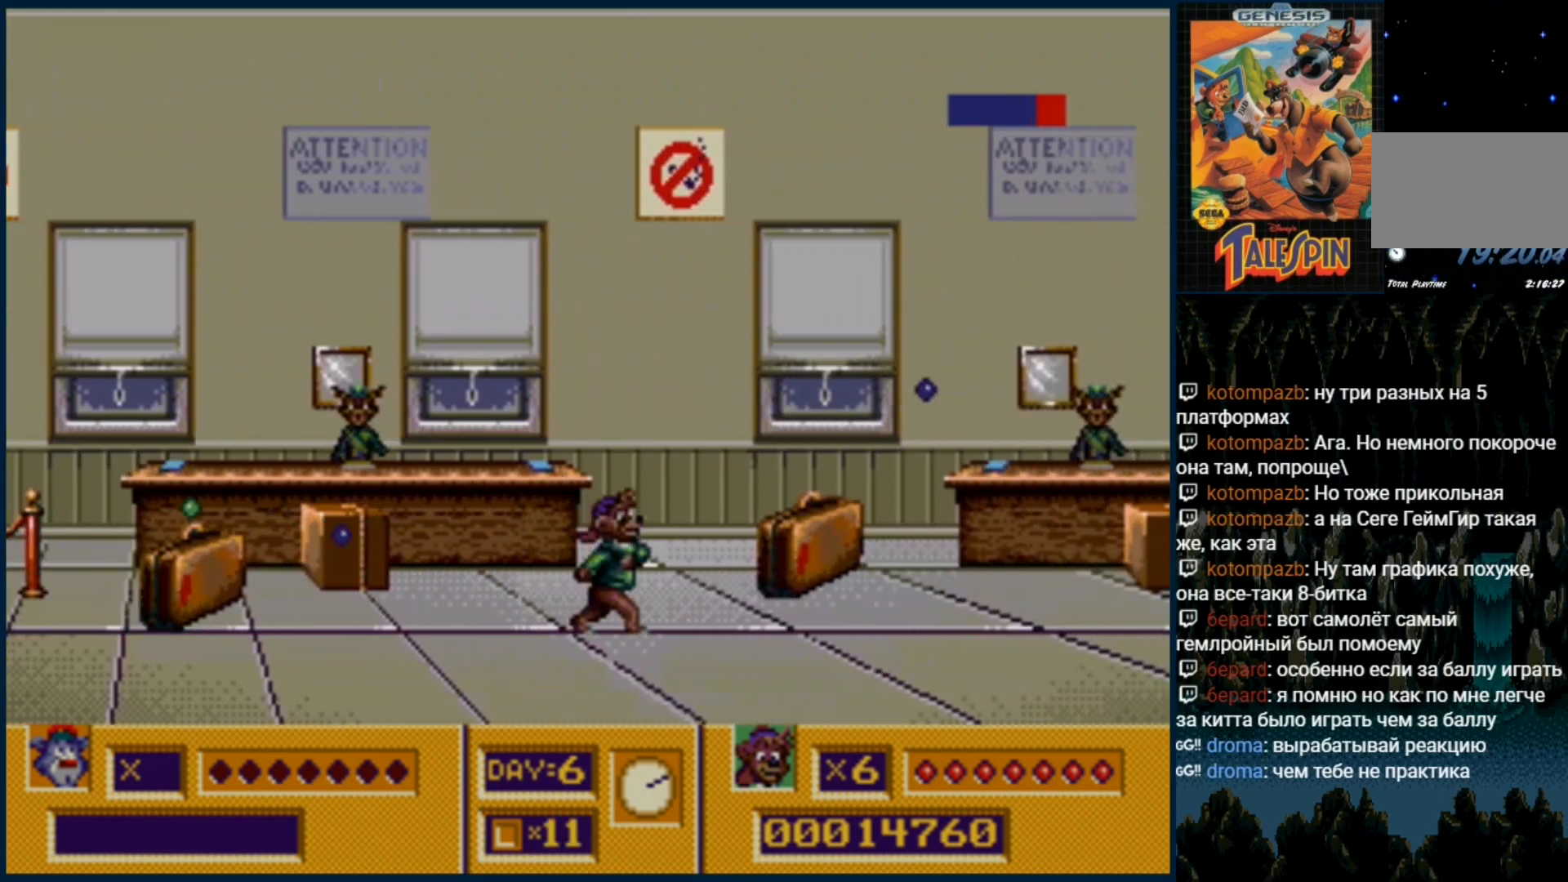
{"buttons": [], "events": [[233, "DPAD_RIGHT", "up"], [283, "B", "down"], [350, "B", "up"], [433, "B", "down"], [500, "B", "up"]]}
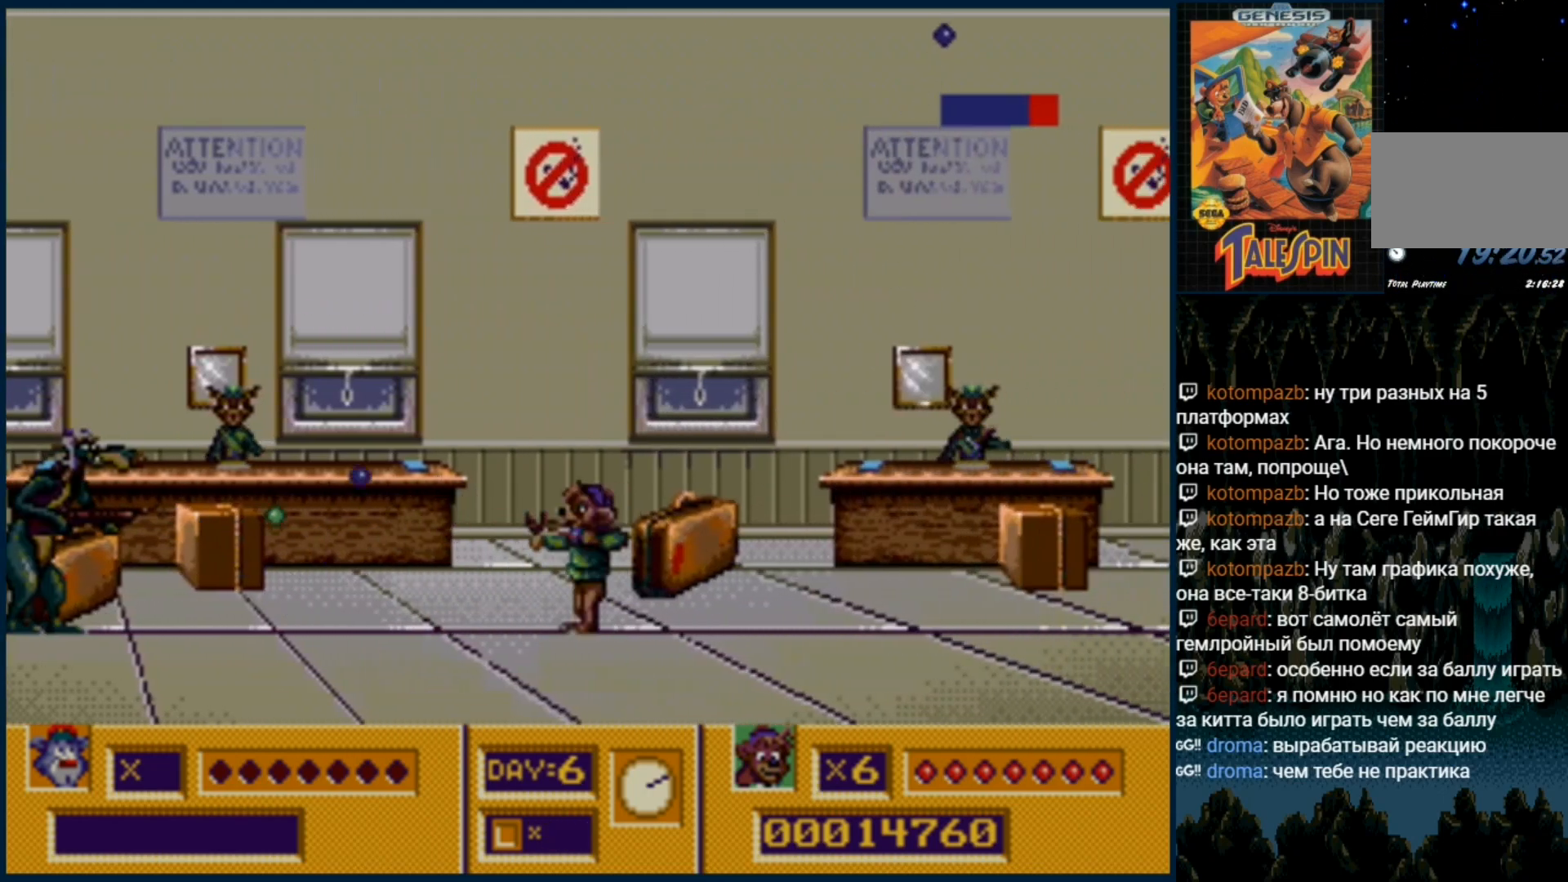
{"buttons": ["B"], "events": [[67, "B", "down"], [183, "B", "up"], [200, "B", "down"], [267, "B", "up"], [333, "B", "down"], [433, "B", "up"], [500, "B", "down"]]}
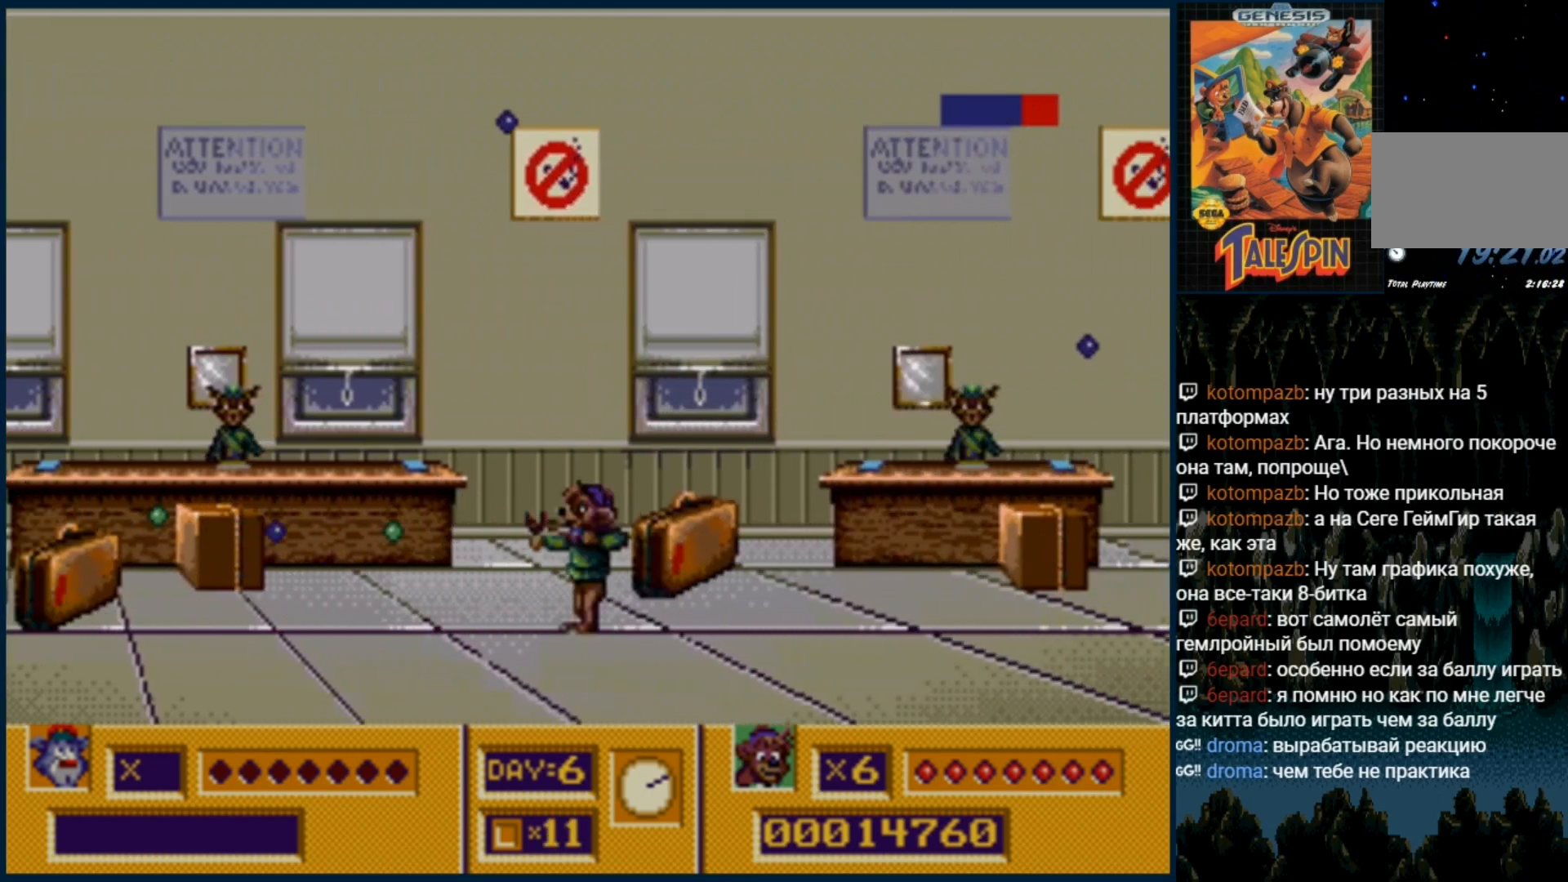
{"buttons": ["B"], "events": [[67, "B", "up"], [167, "DPAD_RIGHT", "down"], [333, "DPAD_RIGHT", "up"], [433, "B", "down"]]}
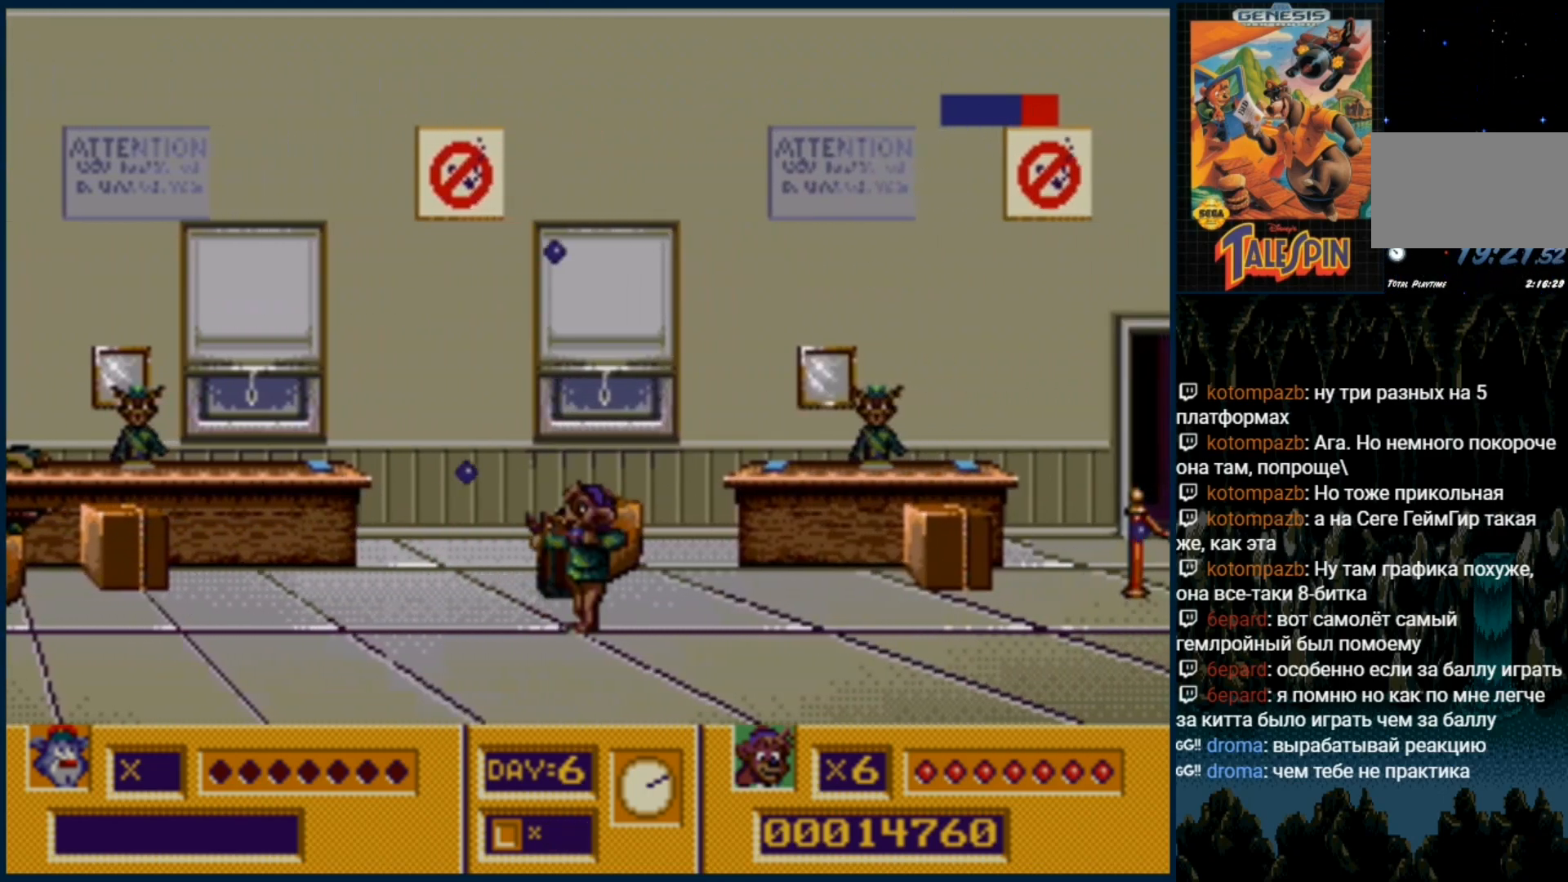
{"buttons": ["B"], "events": [[17, "B", "up"], [117, "B", "down"], [233, "B", "up"], [333, "B", "down"], [383, "B", "up"], [500, "B", "down"]]}
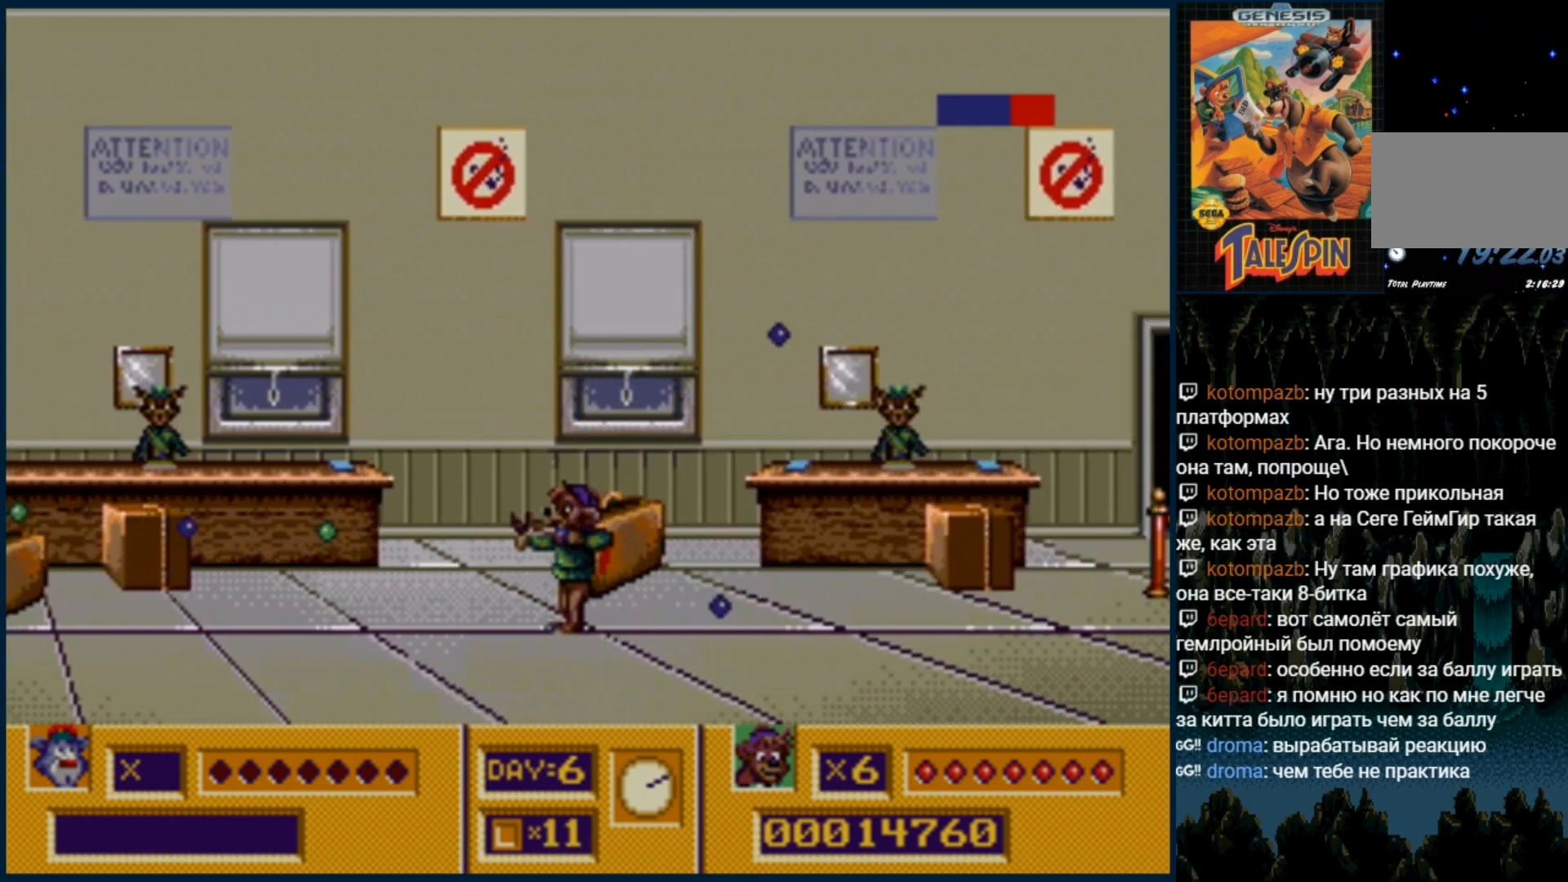
{"buttons": ["DPAD_RIGHT"], "events": [[50, "B", "up"], [150, "B", "down"], [233, "B", "up"], [267, "DPAD_RIGHT", "down"]]}
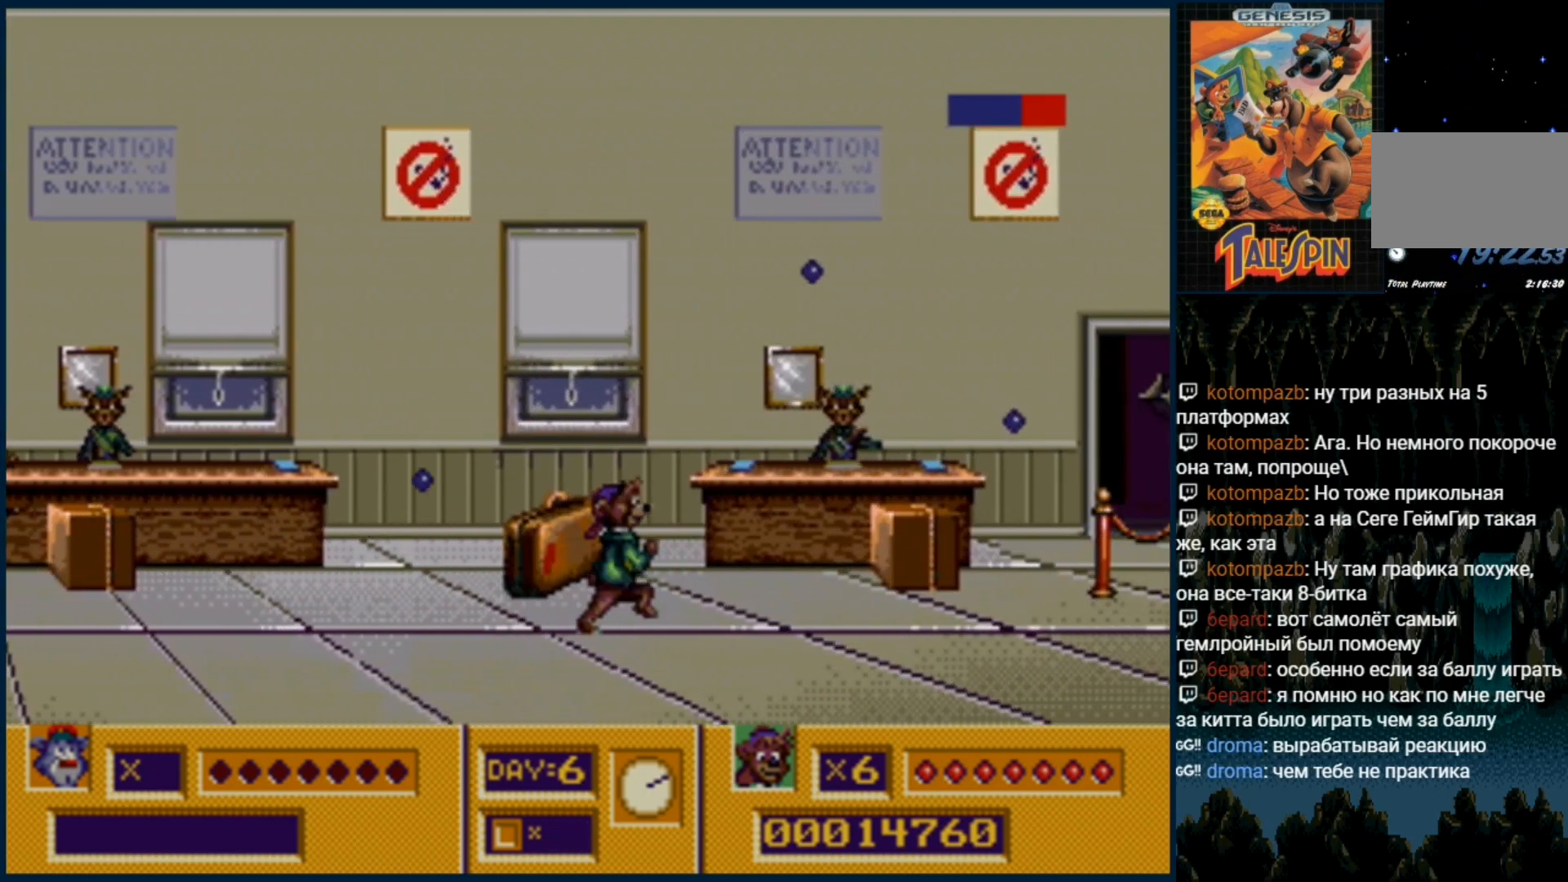
{"buttons": [], "events": [[133, "DPAD_RIGHT", "up"]]}
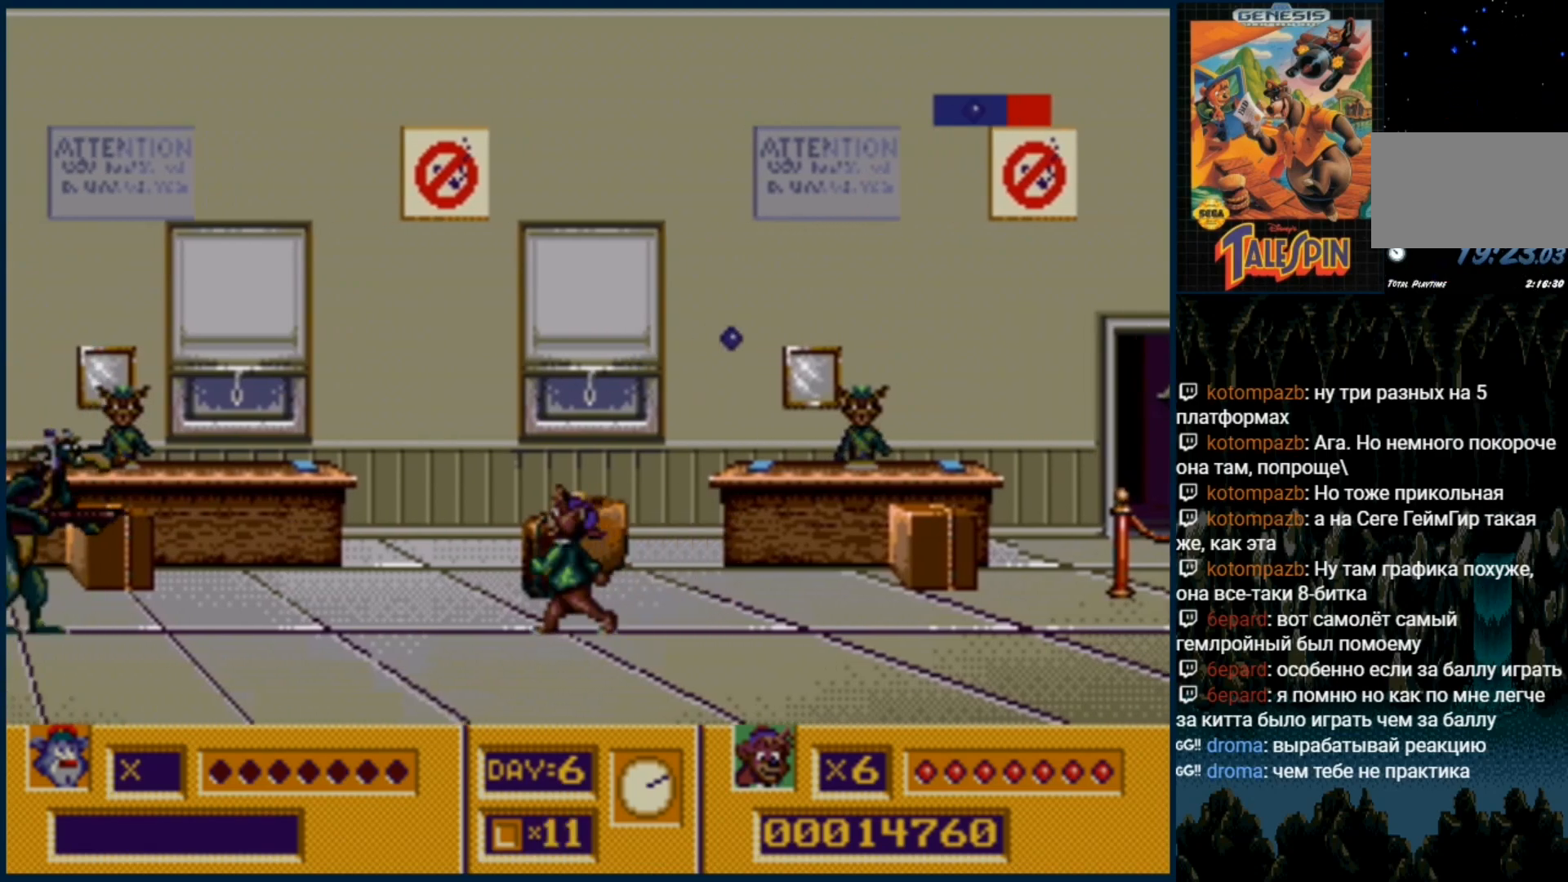
{"buttons": ["DPAD_RIGHT"], "events": [[133, "B", "down"], [200, "B", "up"], [283, "B", "down"], [383, "B", "up"], [433, "DPAD_RIGHT", "down"]]}
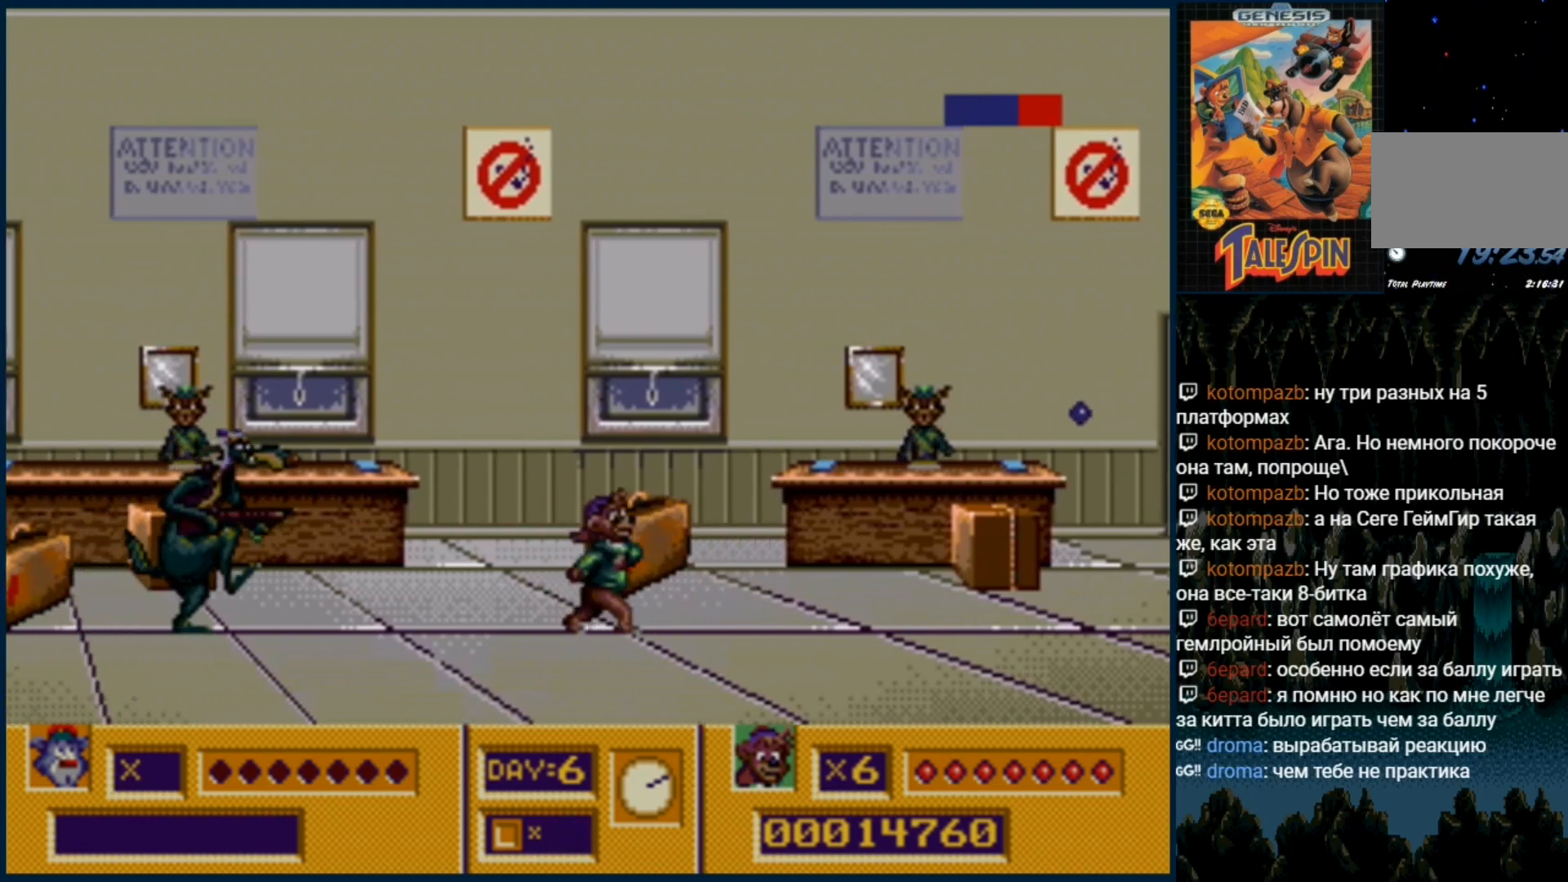
{"buttons": [], "events": [[383, "DPAD_RIGHT", "up"]]}
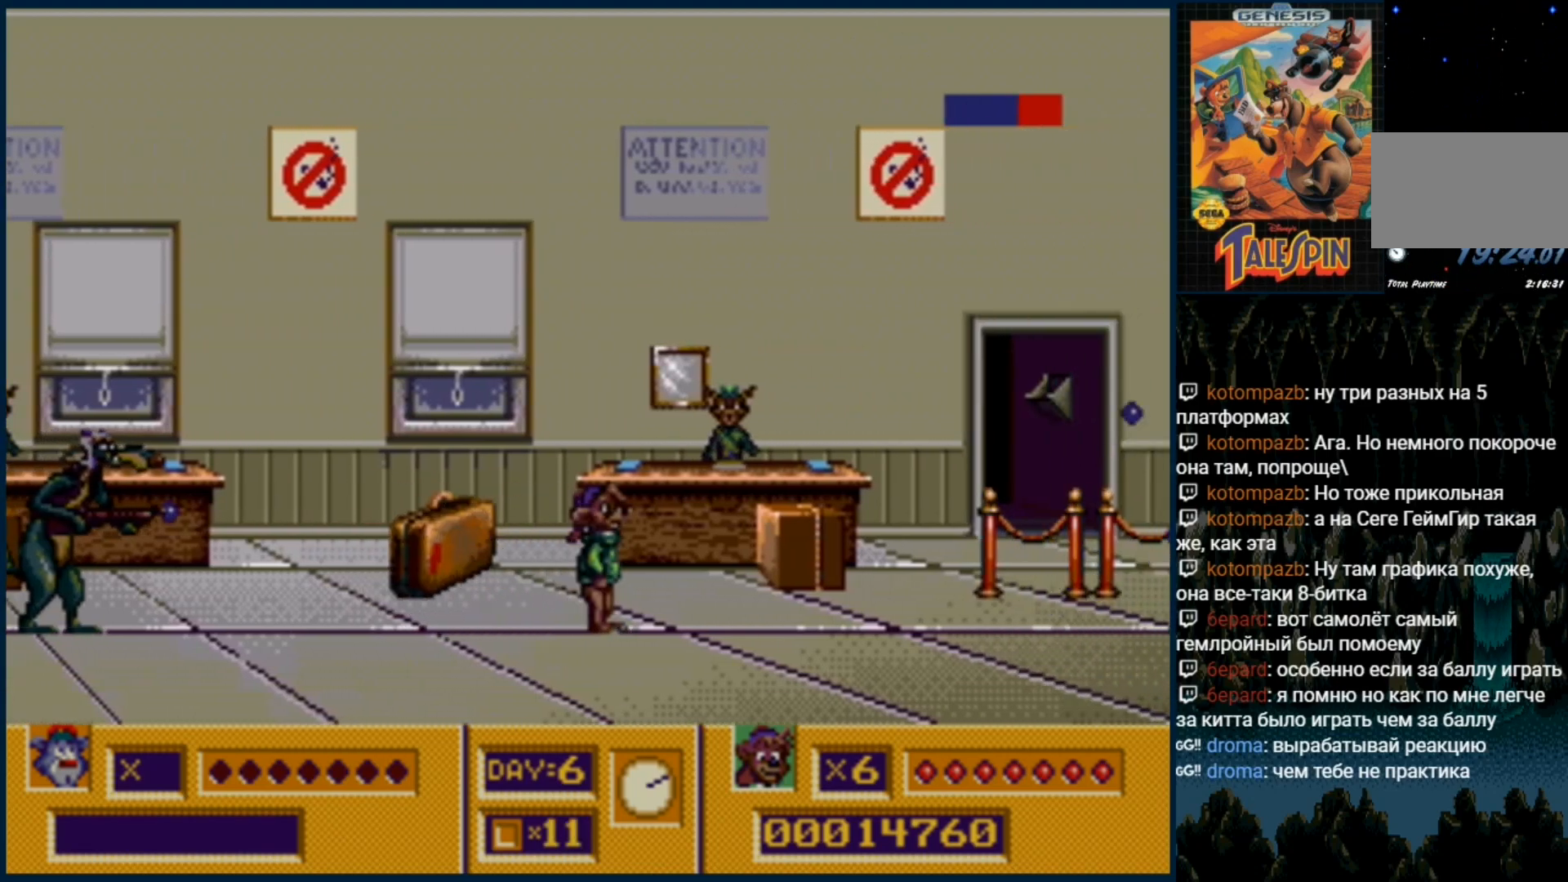
{"buttons": ["B"], "events": [[500, "B", "down"]]}
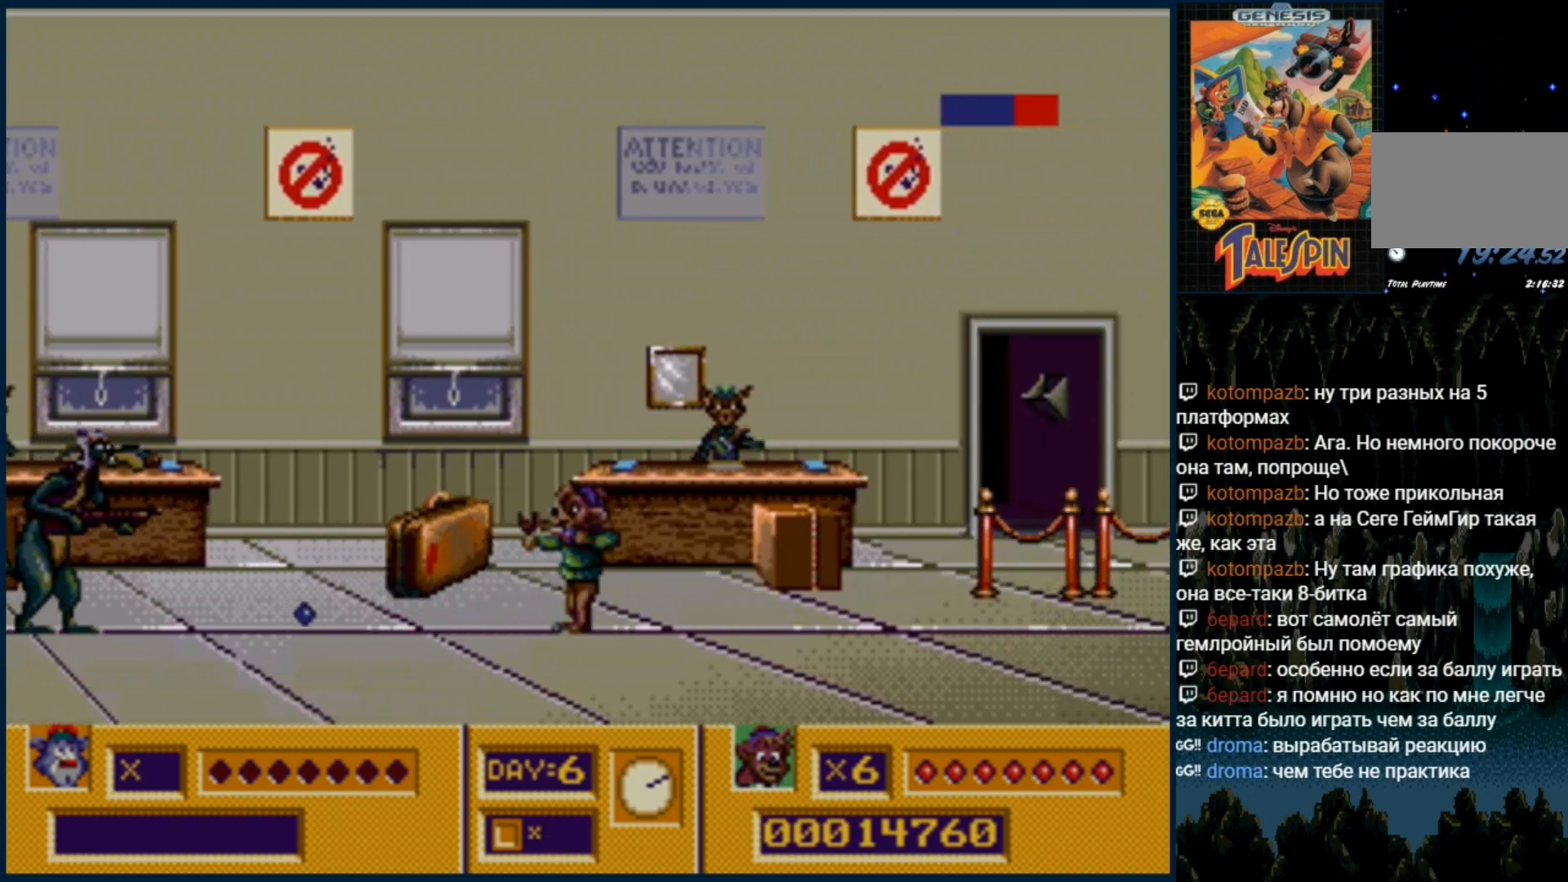
{"buttons": ["B"], "events": [[100, "B", "up"], [450, "B", "down"]]}
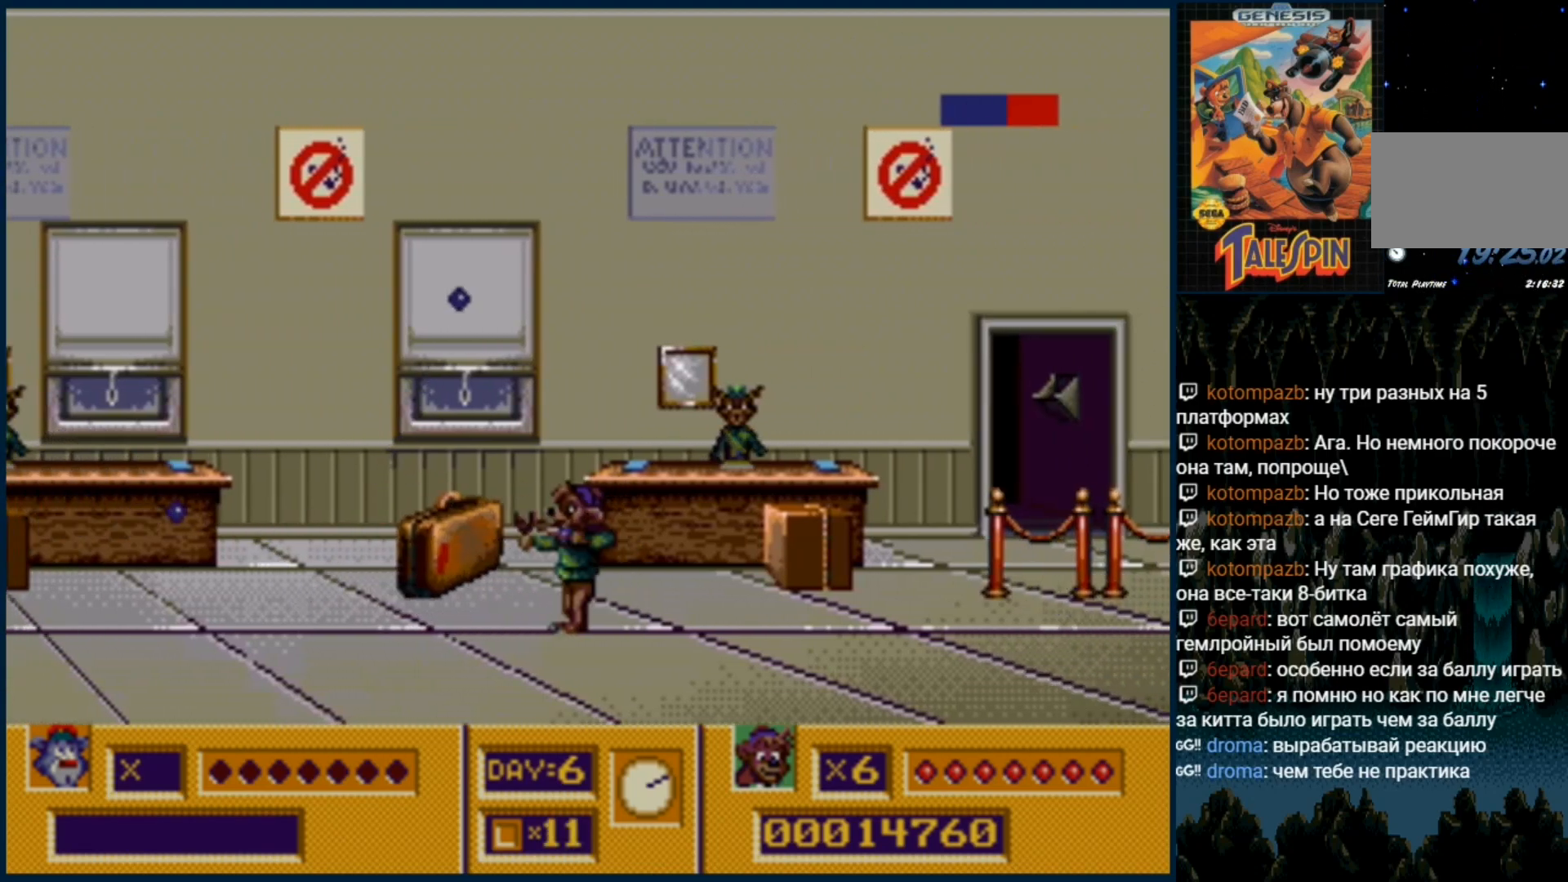
{"buttons": [], "events": [[33, "B", "up"], [117, "B", "down"], [200, "B", "up"], [250, "B", "down"], [350, "B", "up"], [400, "B", "down"], [500, "B", "up"]]}
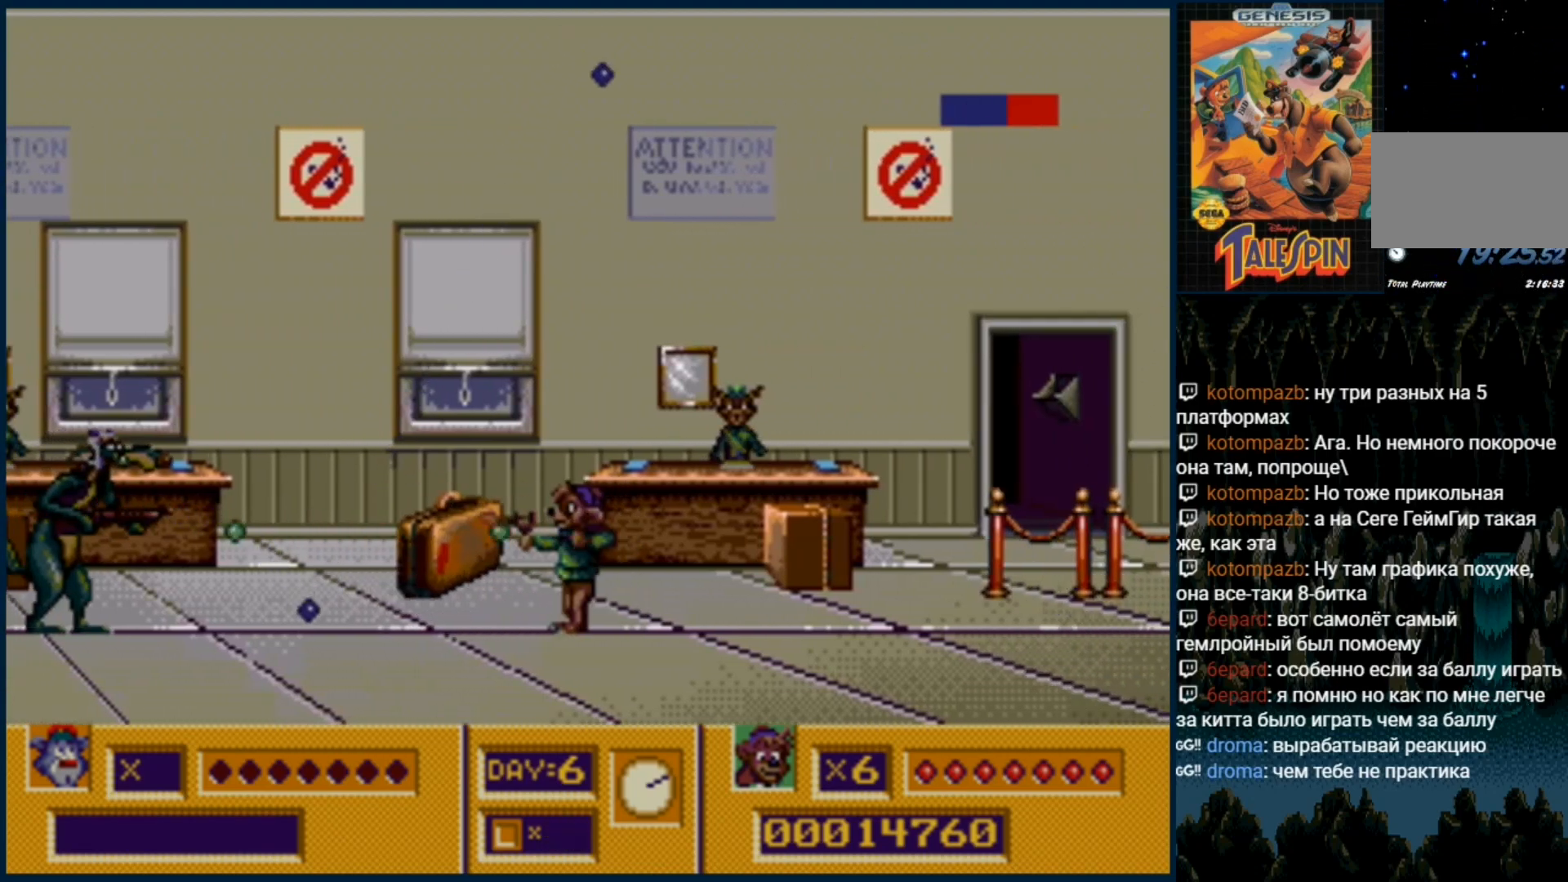
{"buttons": [], "events": [[50, "DPAD_RIGHT", "down"], [233, "DPAD_RIGHT", "up"], [333, "B", "down"], [400, "B", "up"]]}